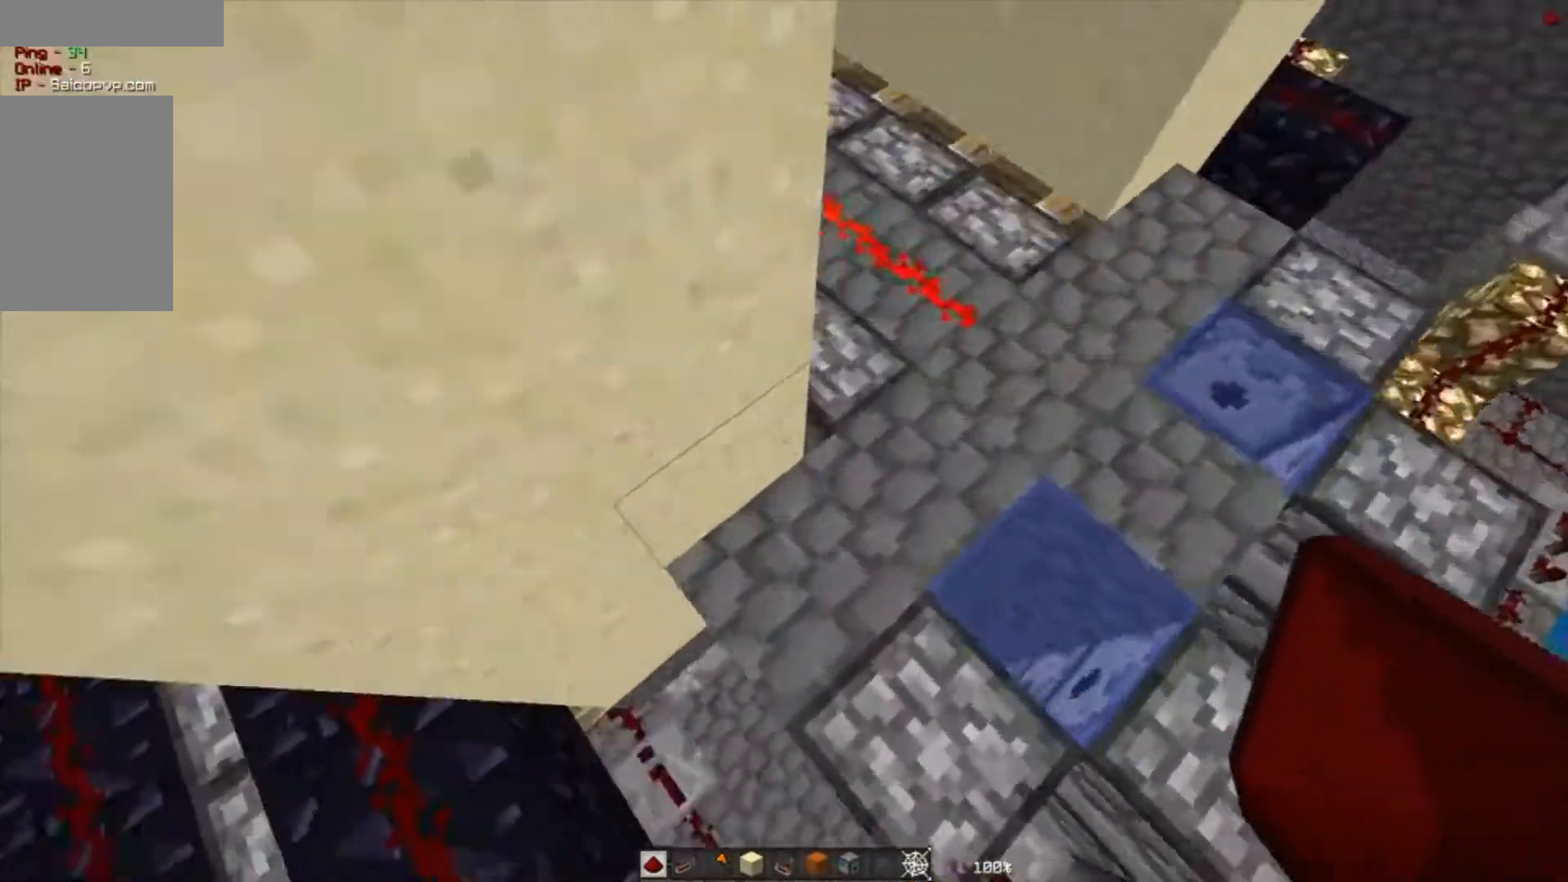
Gameplay with keyboard and mouse; each line is a JSON object with the keys and mouse buttons held at the frame after it. "events" lists presses ("down") and releases ("up") of "a", "d", "s", "w", "mouse_left" and "mouse_right" between this image and that frame as [ms after this image, input, new state], when the widget could be followed in between. "mouse_left", "mouse_right" = the "left", "right" buttons of the "mouse" list. No other keys are recorded. Fast repeated clicks can show as one long hold. Mouse movement is not recorded.
{"keys": ["s"], "mouse": [], "events": [[133, "w", "up"], [167, "d", "up"], [367, "s", "down"]]}
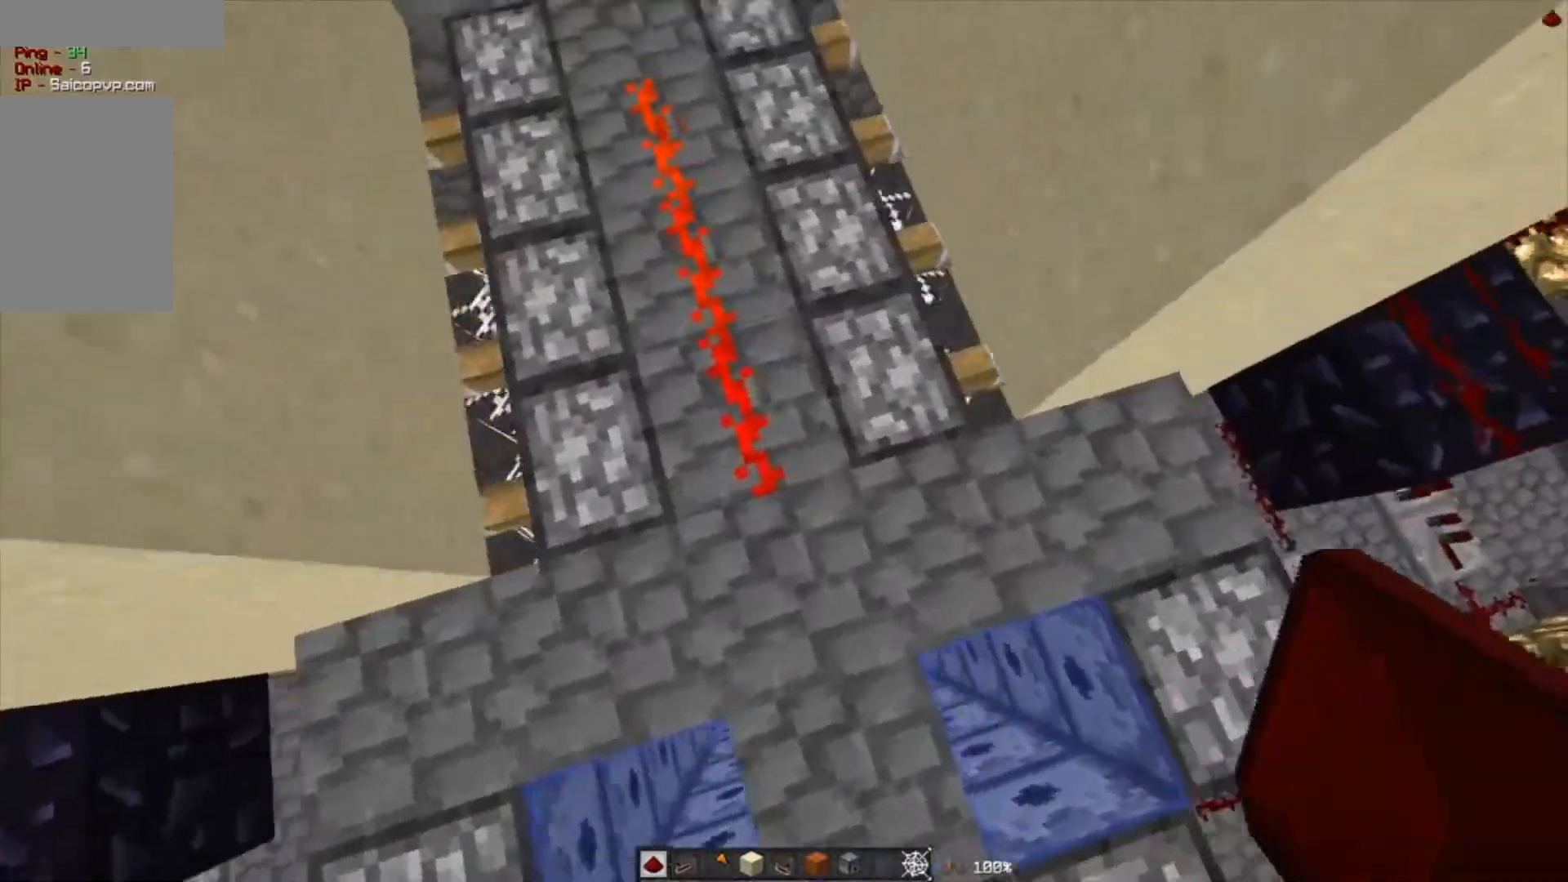
{"keys": ["s"], "mouse": [], "events": []}
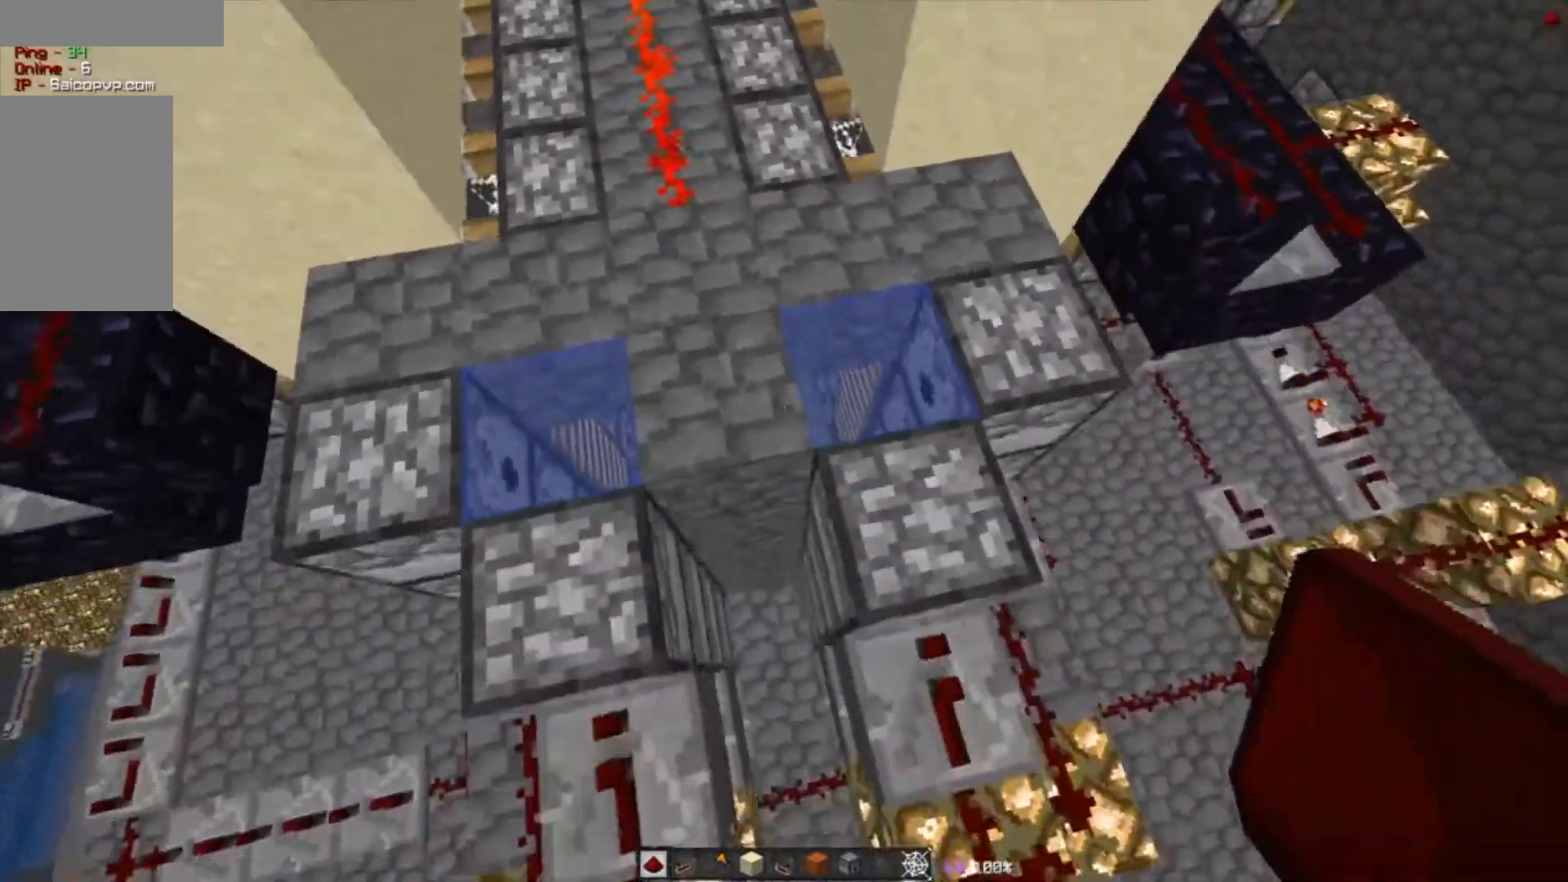
{"keys": ["d", "w"], "mouse": [], "events": [[133, "d", "down"], [233, "s", "up"], [434, "w", "down"]]}
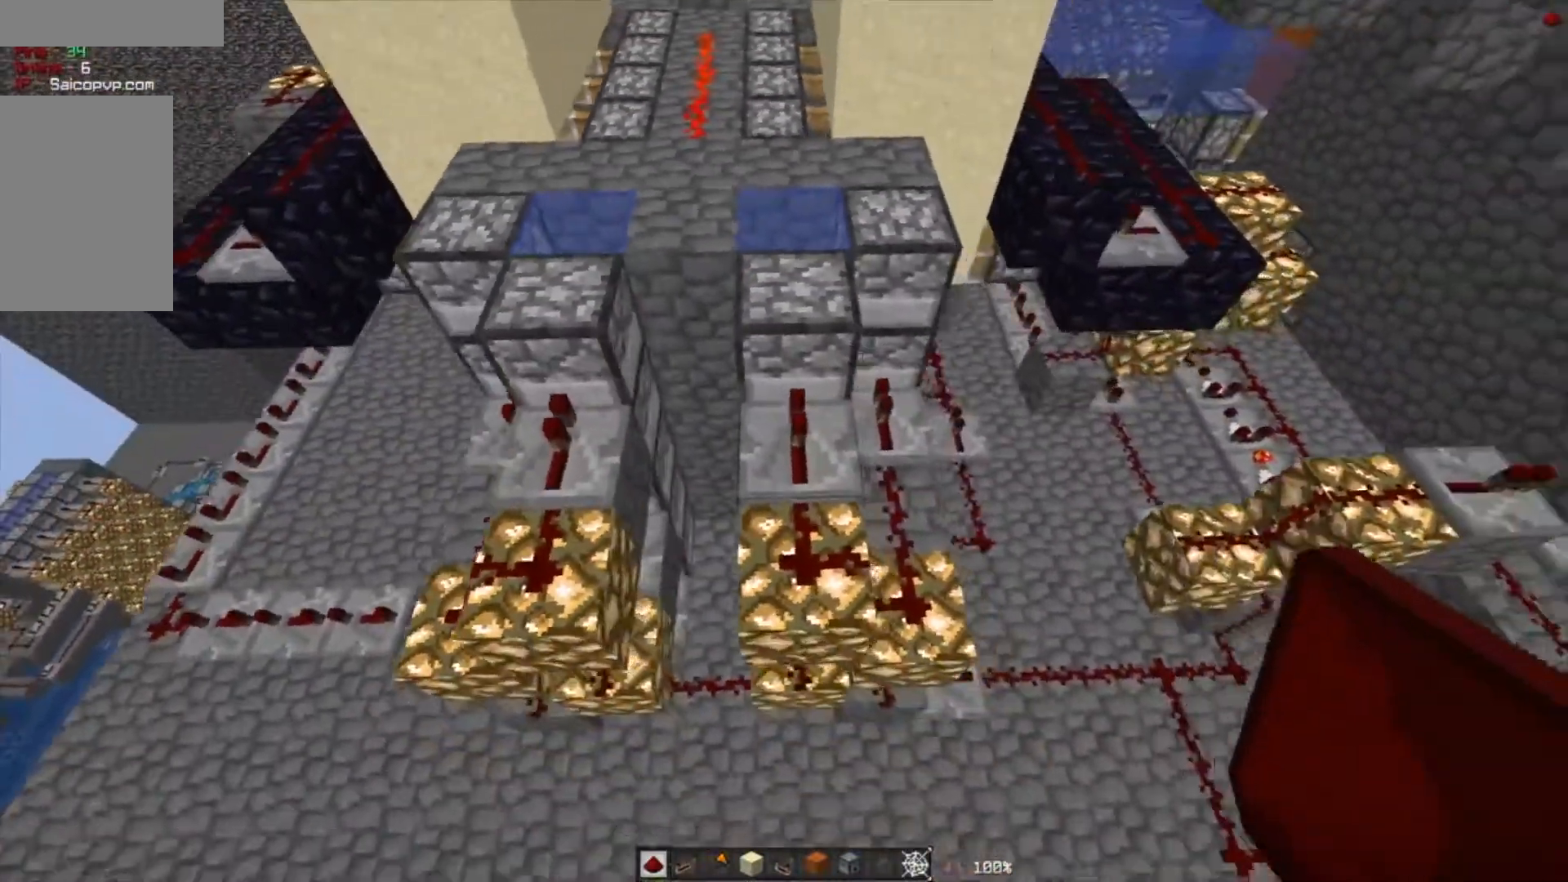
{"keys": ["a", "w"], "mouse": [], "events": [[167, "d", "up"], [234, "a", "down"]]}
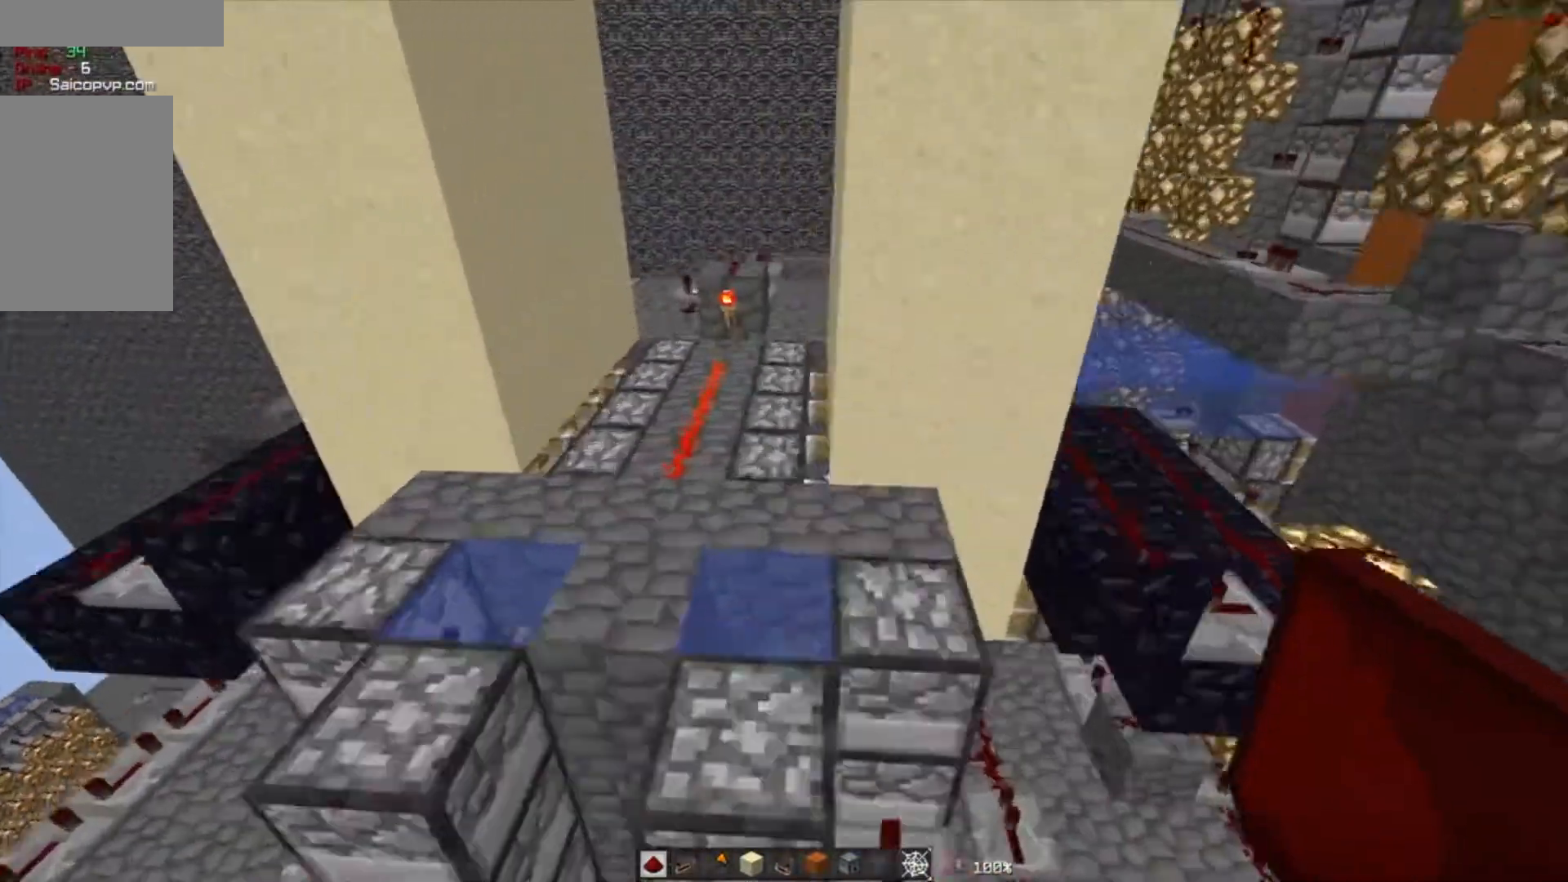
{"keys": ["a", "w"], "mouse": [], "events": [[33, "a", "up"], [467, "a", "down"]]}
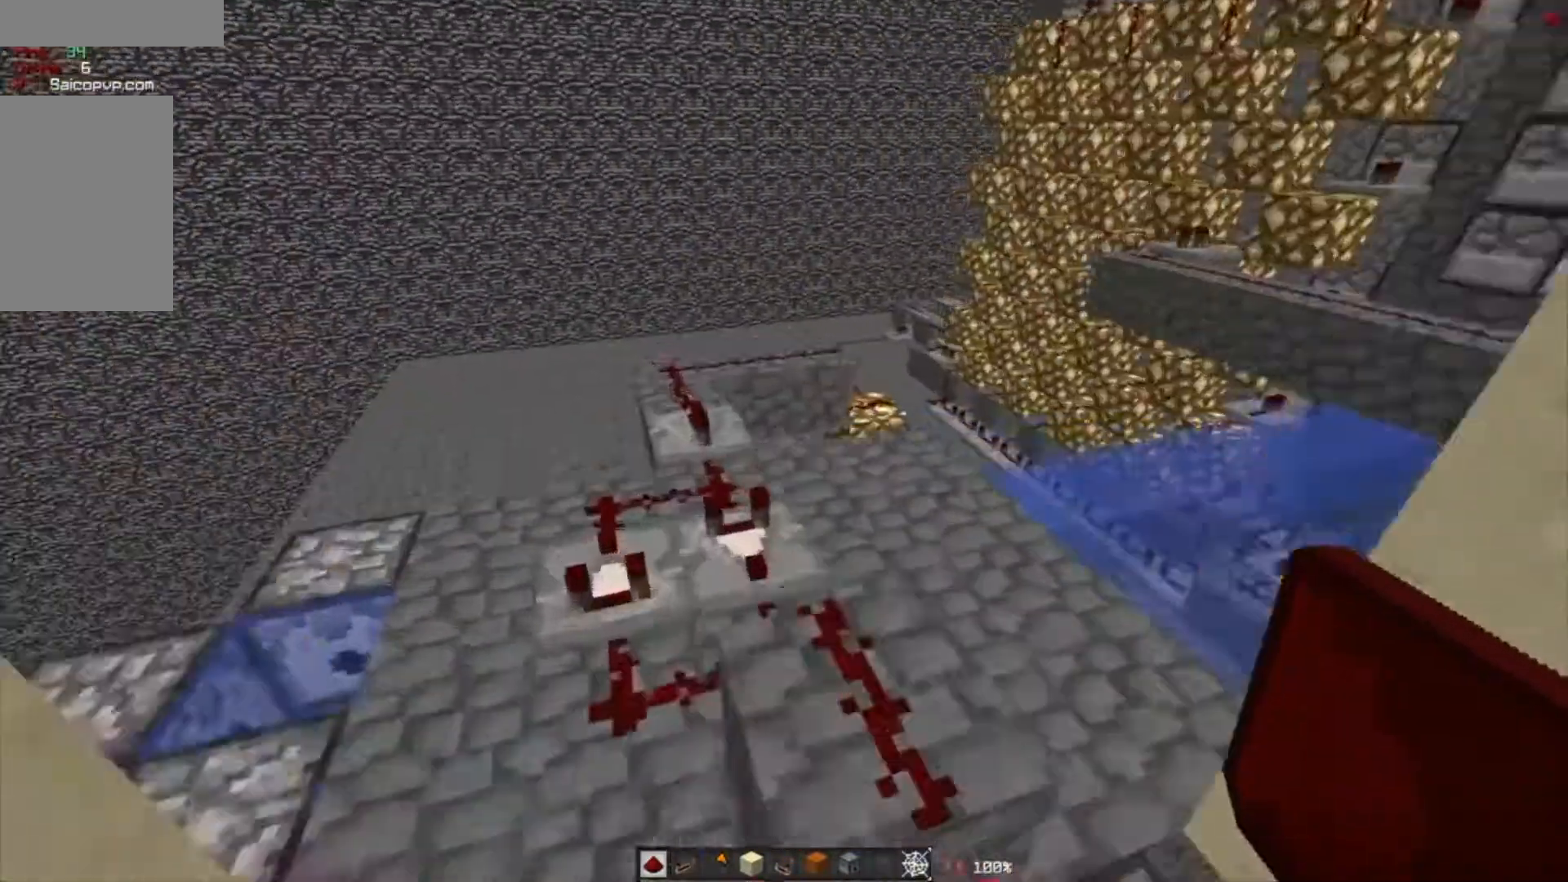
{"keys": ["a", "w"], "mouse": [], "events": []}
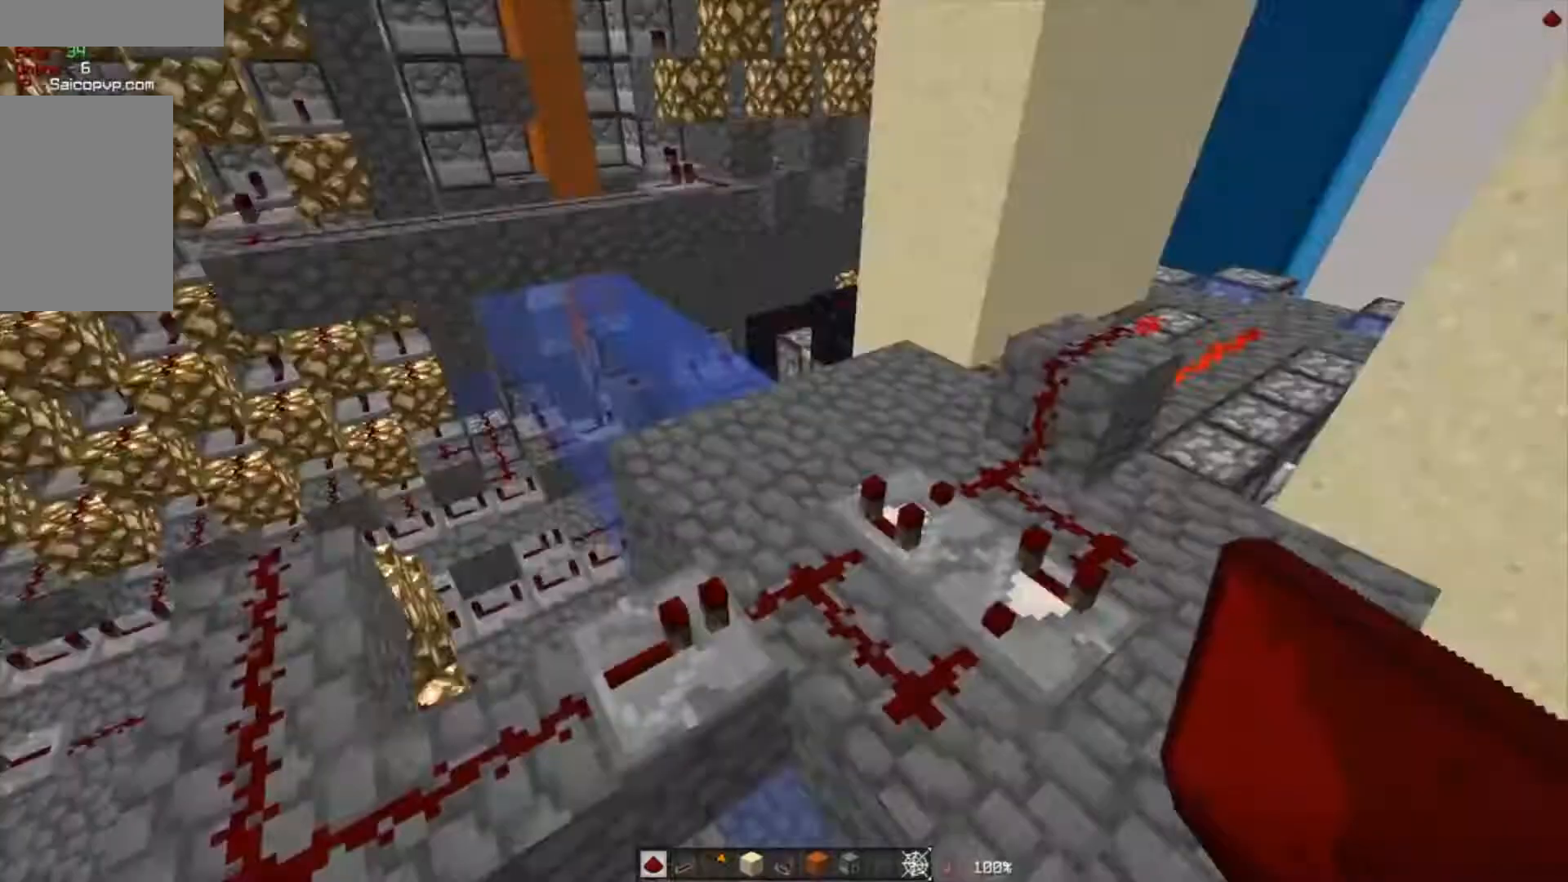
{"keys": ["w"], "mouse": [], "events": [[33, "a", "up"], [33, "w", "up"], [400, "w", "down"]]}
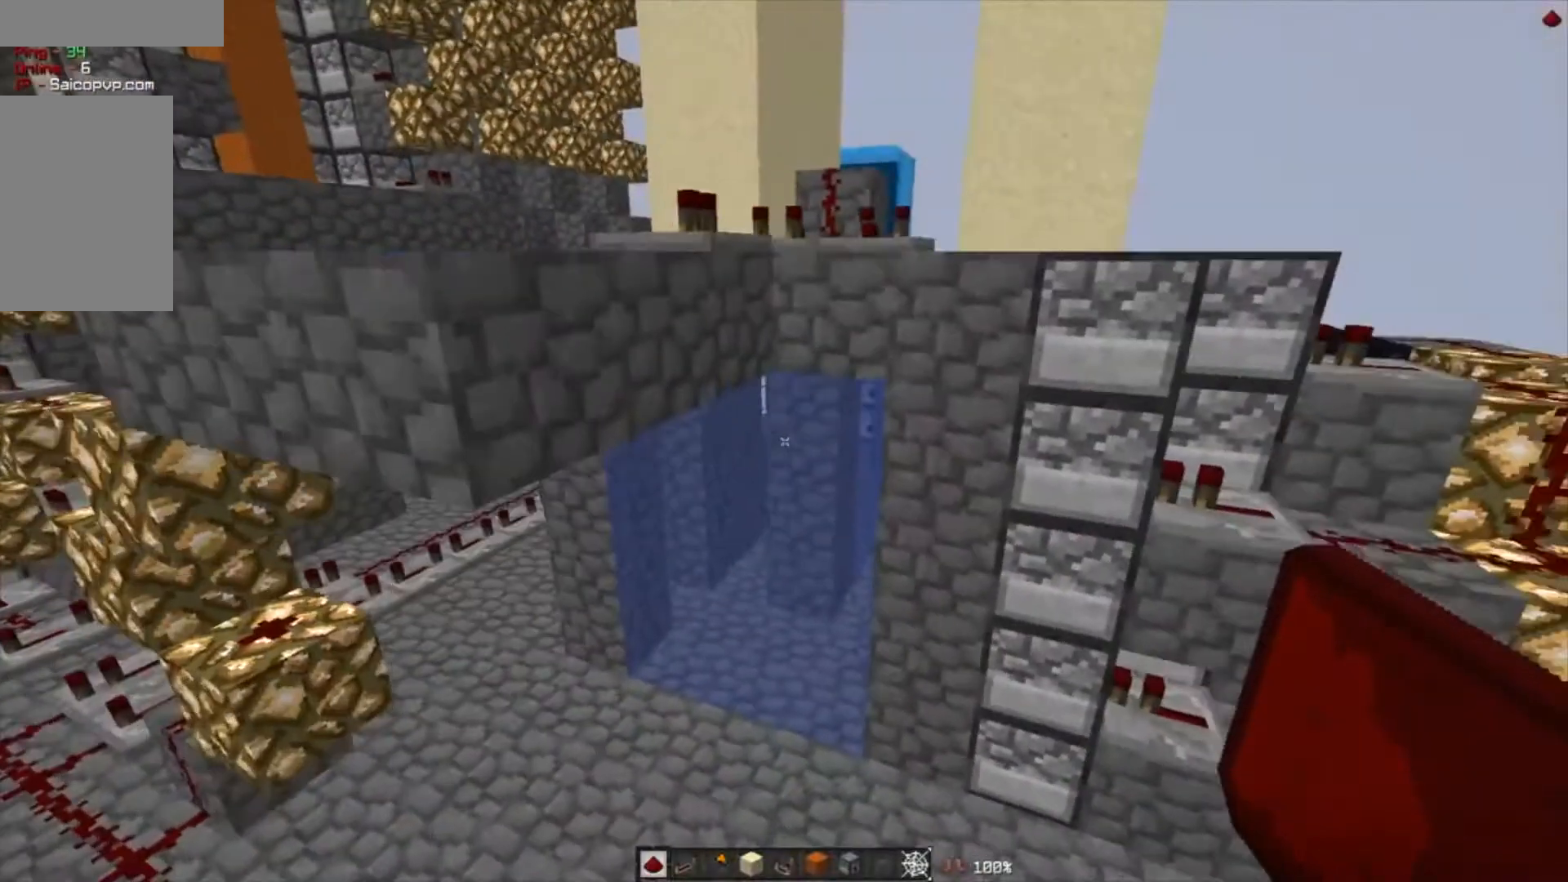
{"keys": ["a", "w"], "mouse": [], "events": [[267, "a", "down"]]}
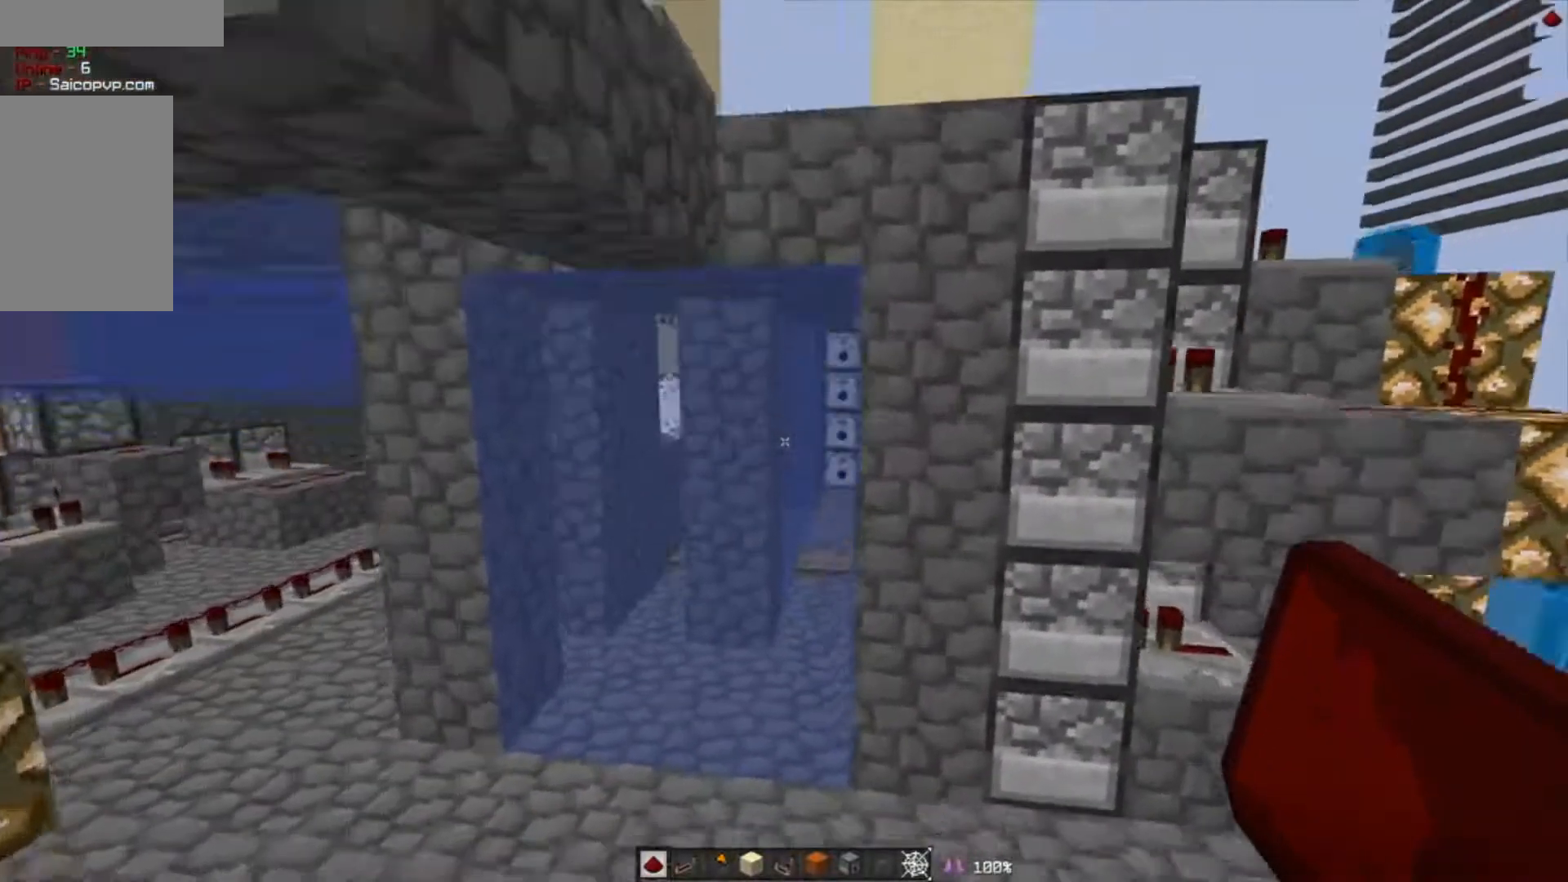
{"keys": ["a", "w"], "mouse": [], "events": [[133, "a", "up"], [233, "a", "down"]]}
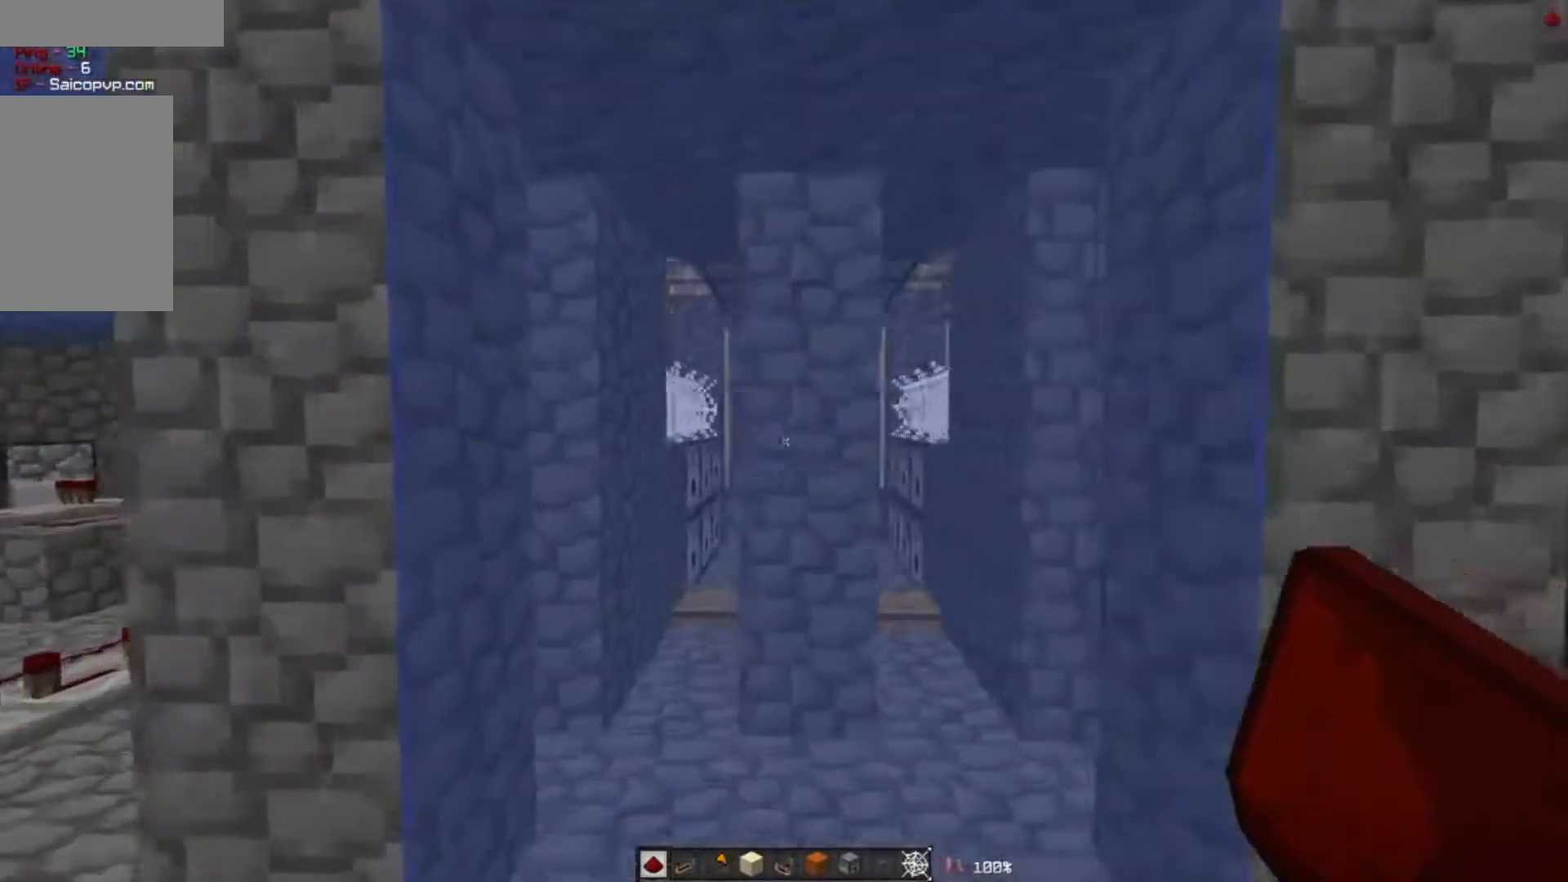
{"keys": [], "mouse": [], "events": [[67, "a", "up"], [67, "d", "down"], [67, "w", "up"], [301, "d", "up"]]}
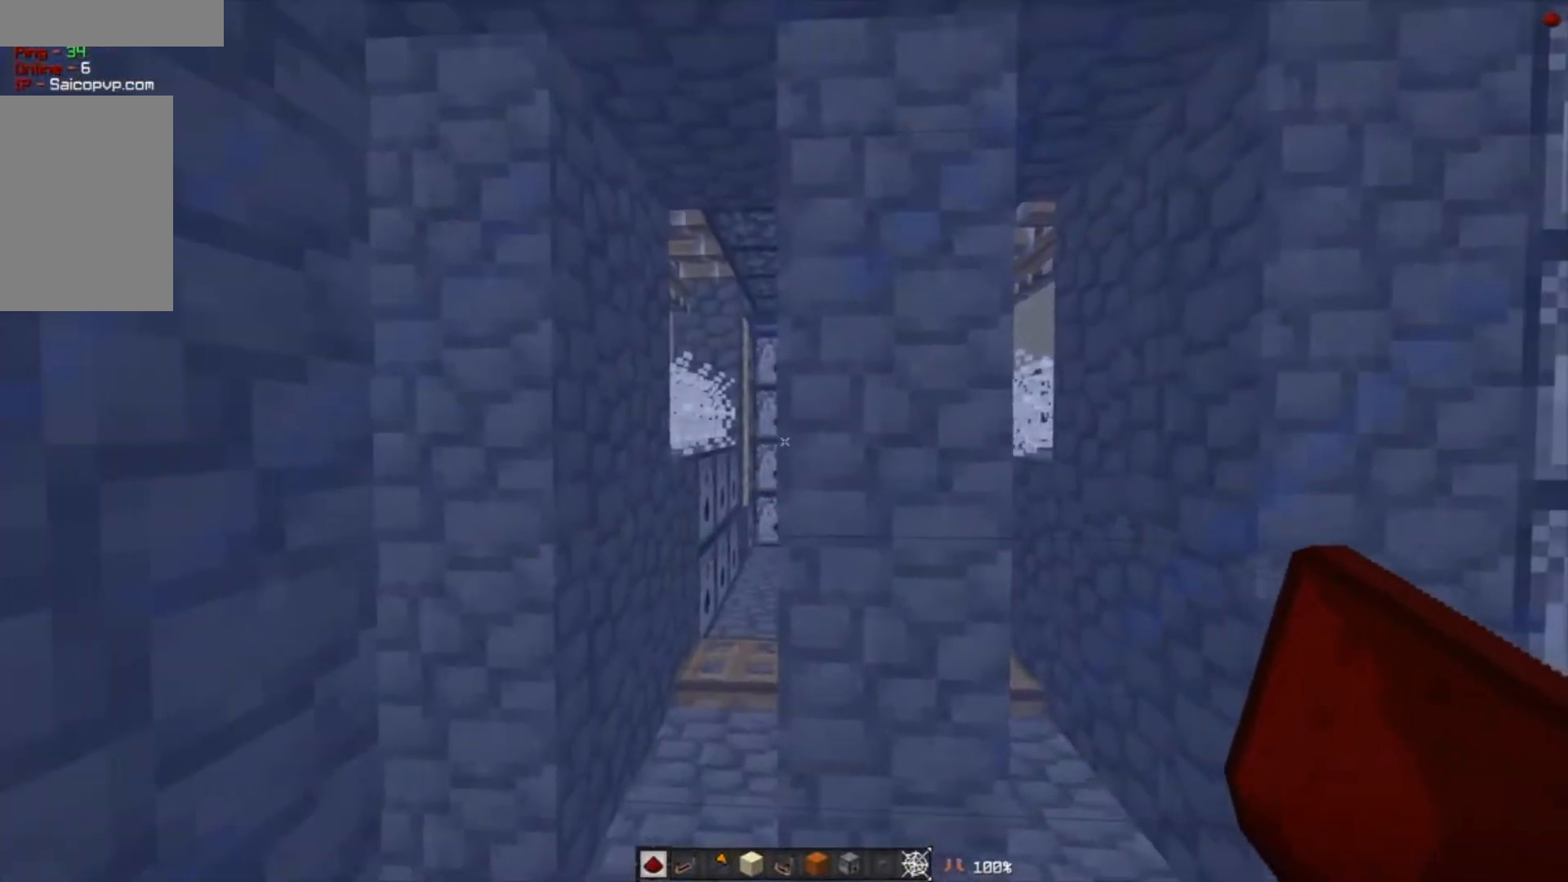
{"keys": [], "mouse": [], "events": [[67, "a", "down"], [233, "a", "up"]]}
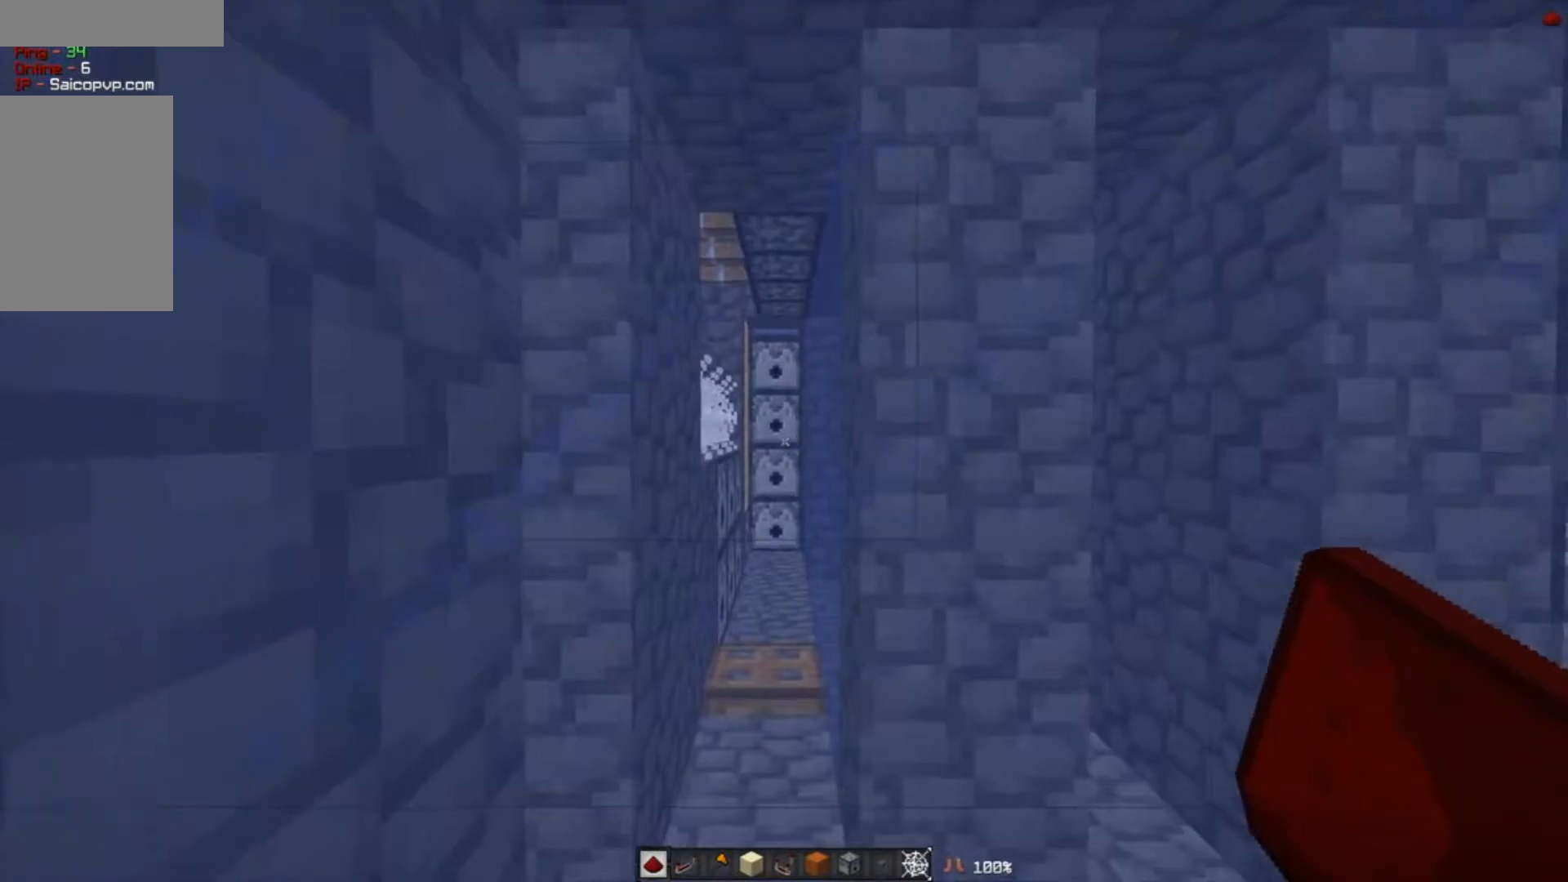
{"keys": [], "mouse": [], "events": [[334, "d", "down"], [501, "d", "up"]]}
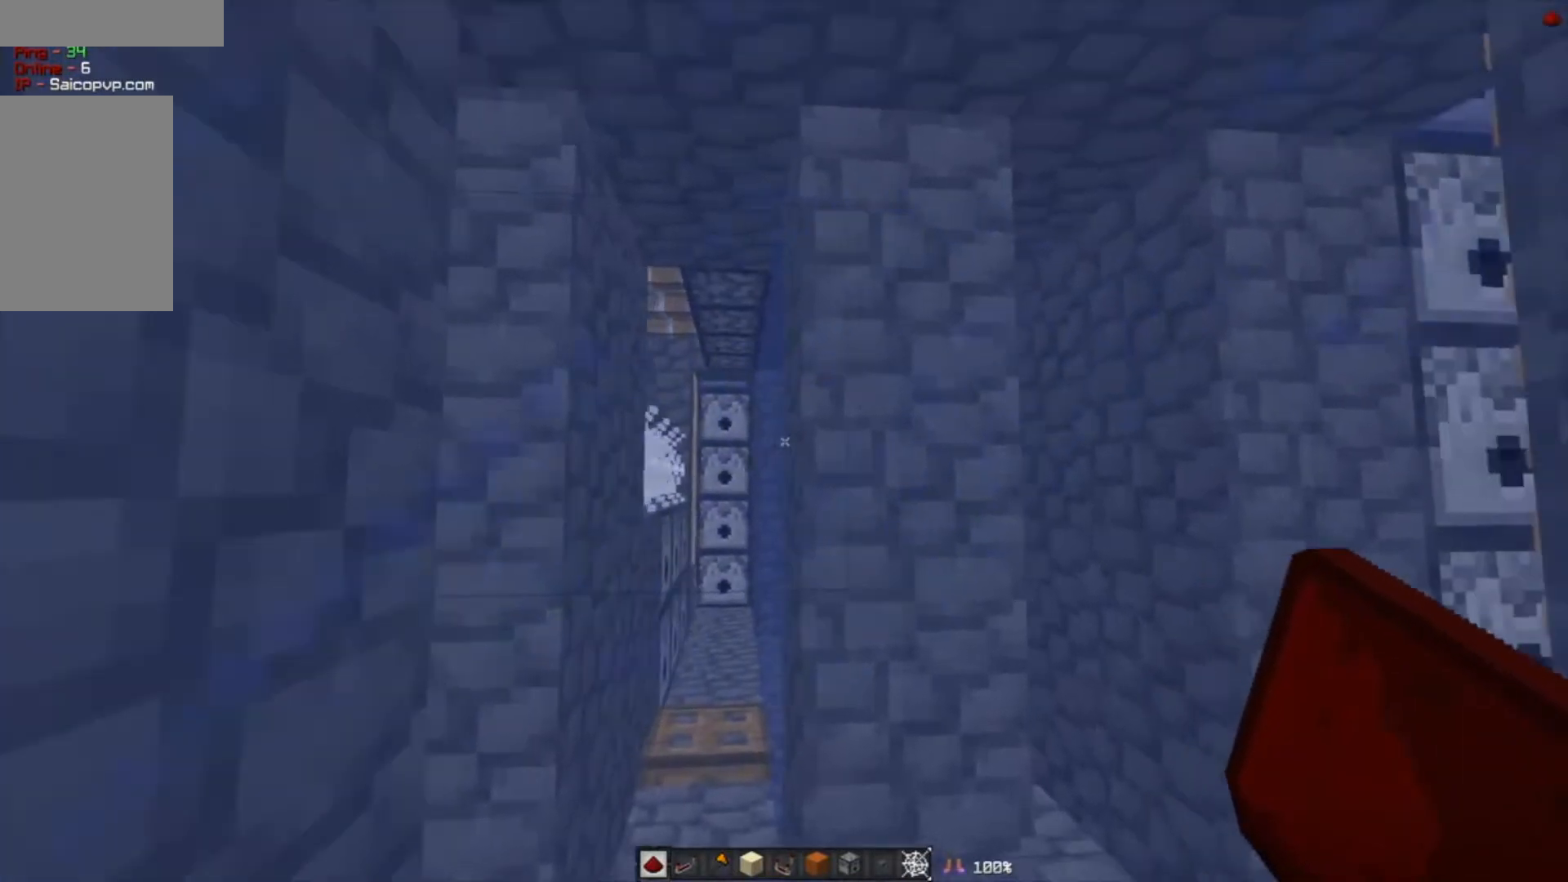
{"keys": [], "mouse": [], "events": [[233, "a", "down"], [400, "a", "up"]]}
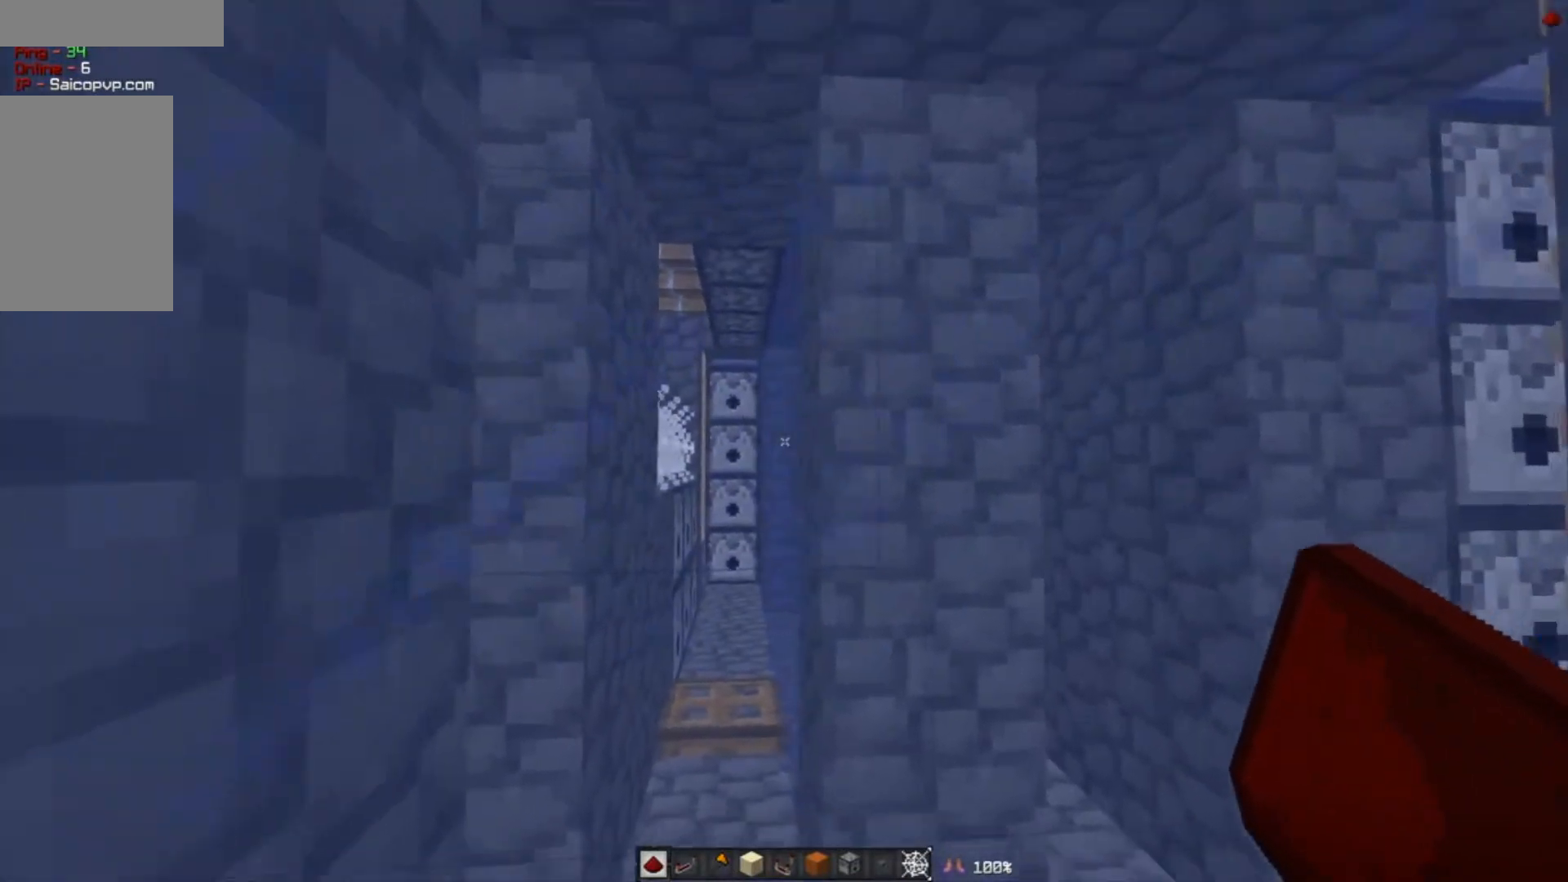
{"keys": [], "mouse": [], "events": [[301, "d", "down"], [434, "d", "up"]]}
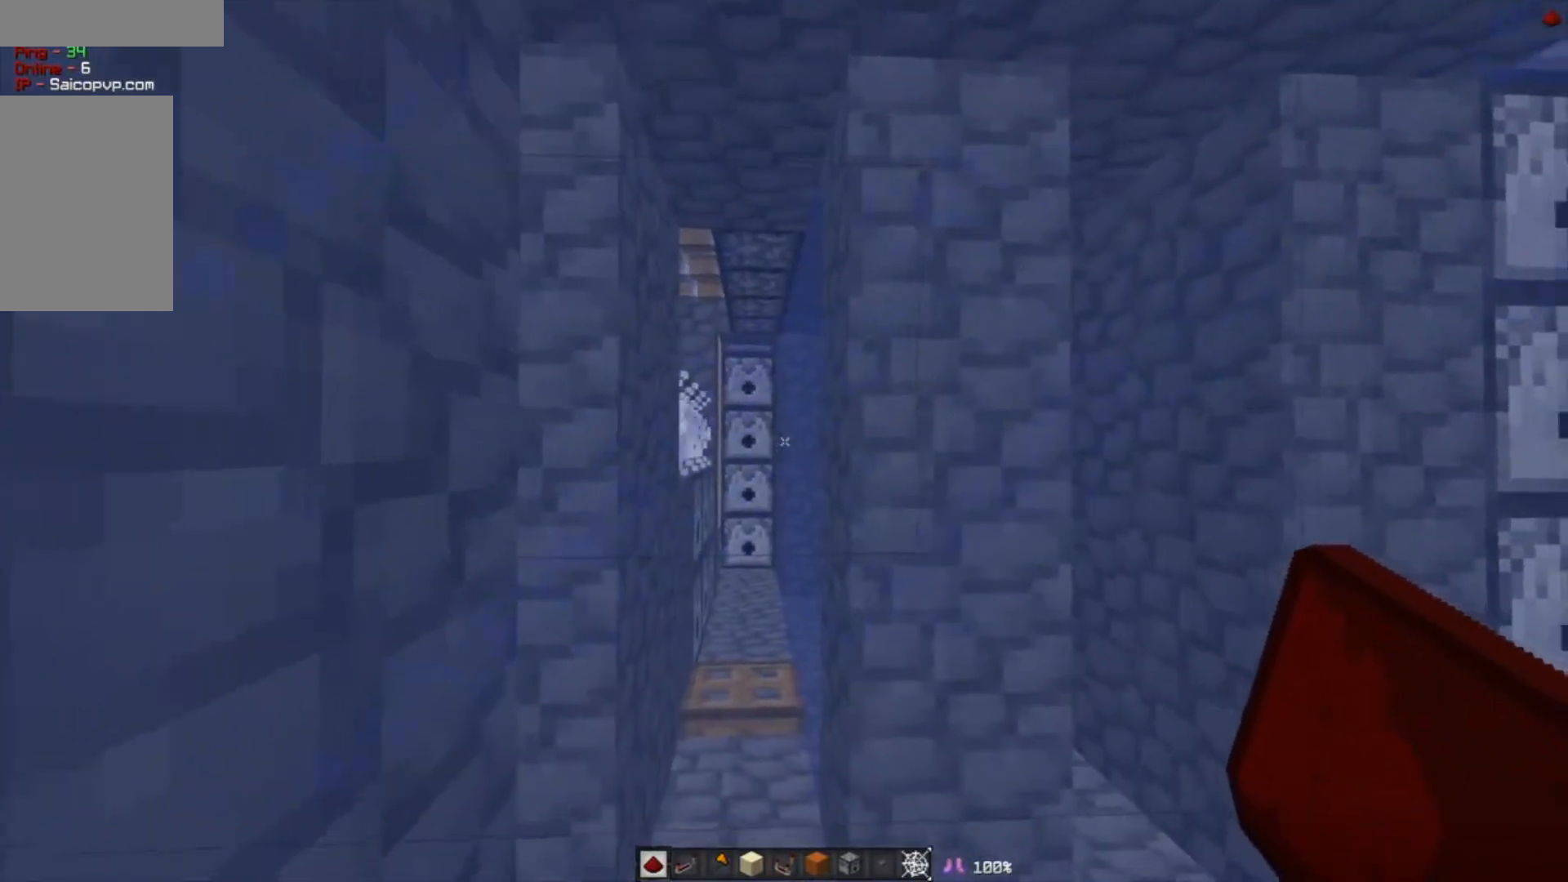
{"keys": [], "mouse": [], "events": []}
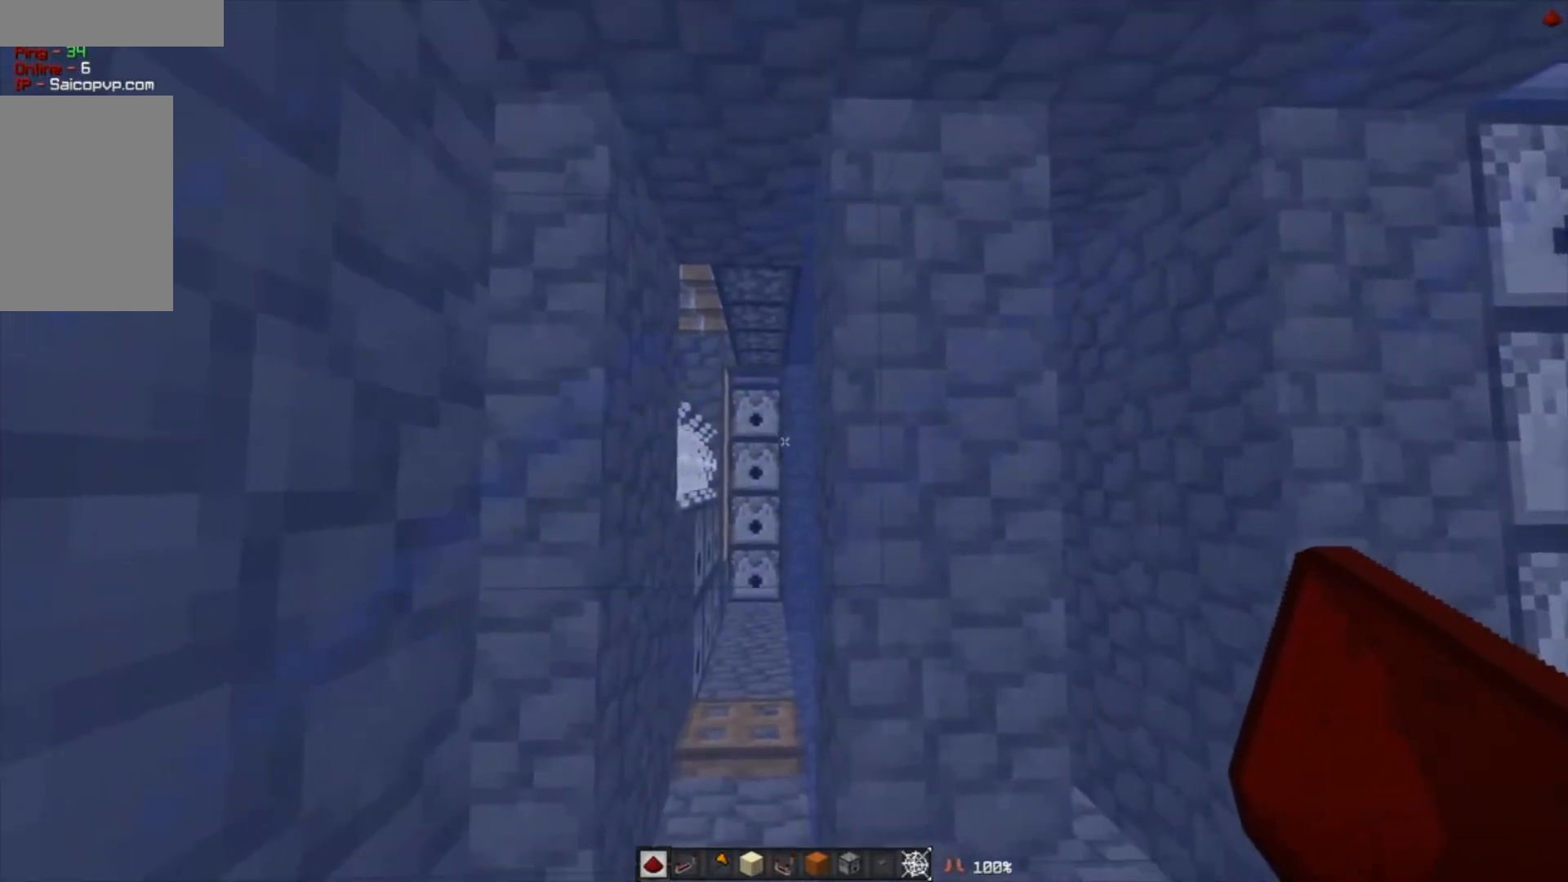
{"keys": ["s"], "mouse": [], "events": [[334, "s", "down"]]}
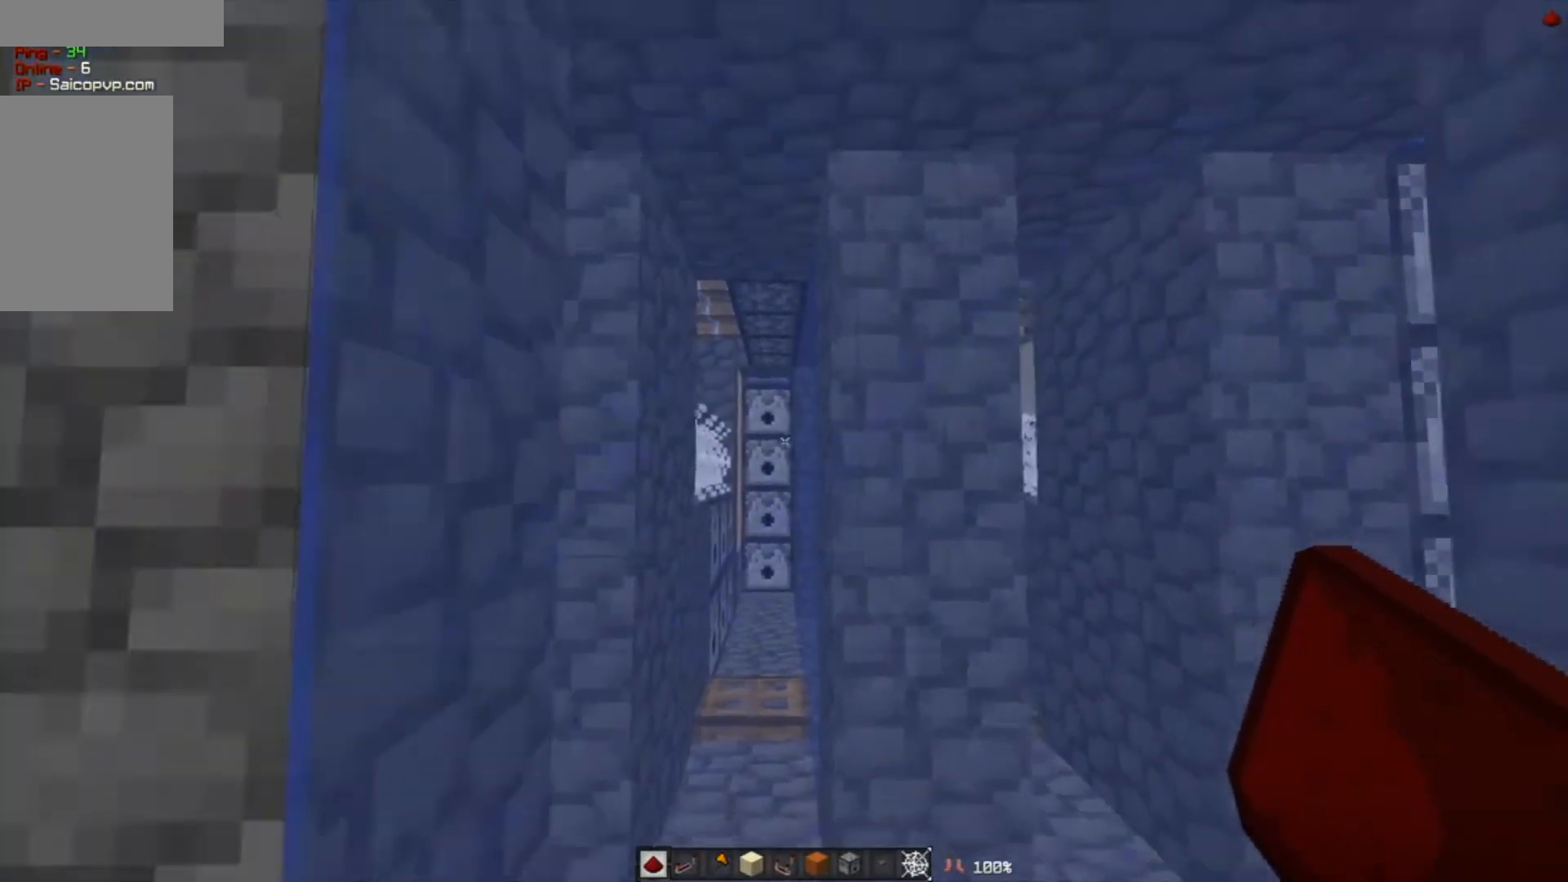
{"keys": [], "mouse": [], "events": [[133, "d", "down"], [133, "s", "up"], [367, "d", "up"]]}
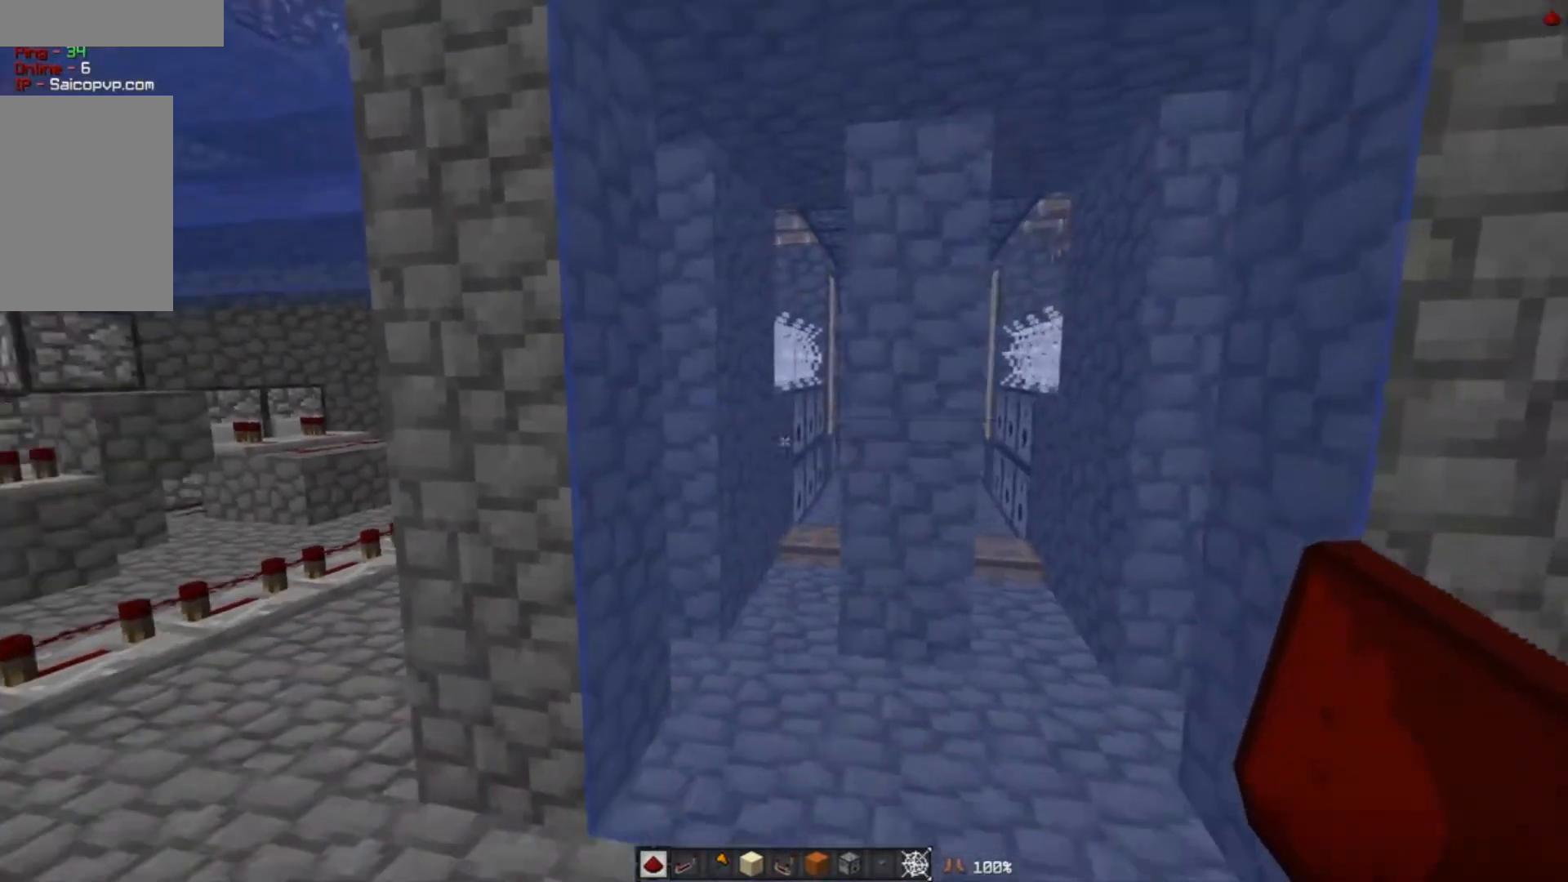
{"keys": ["w"], "mouse": [], "events": [[367, "w", "down"]]}
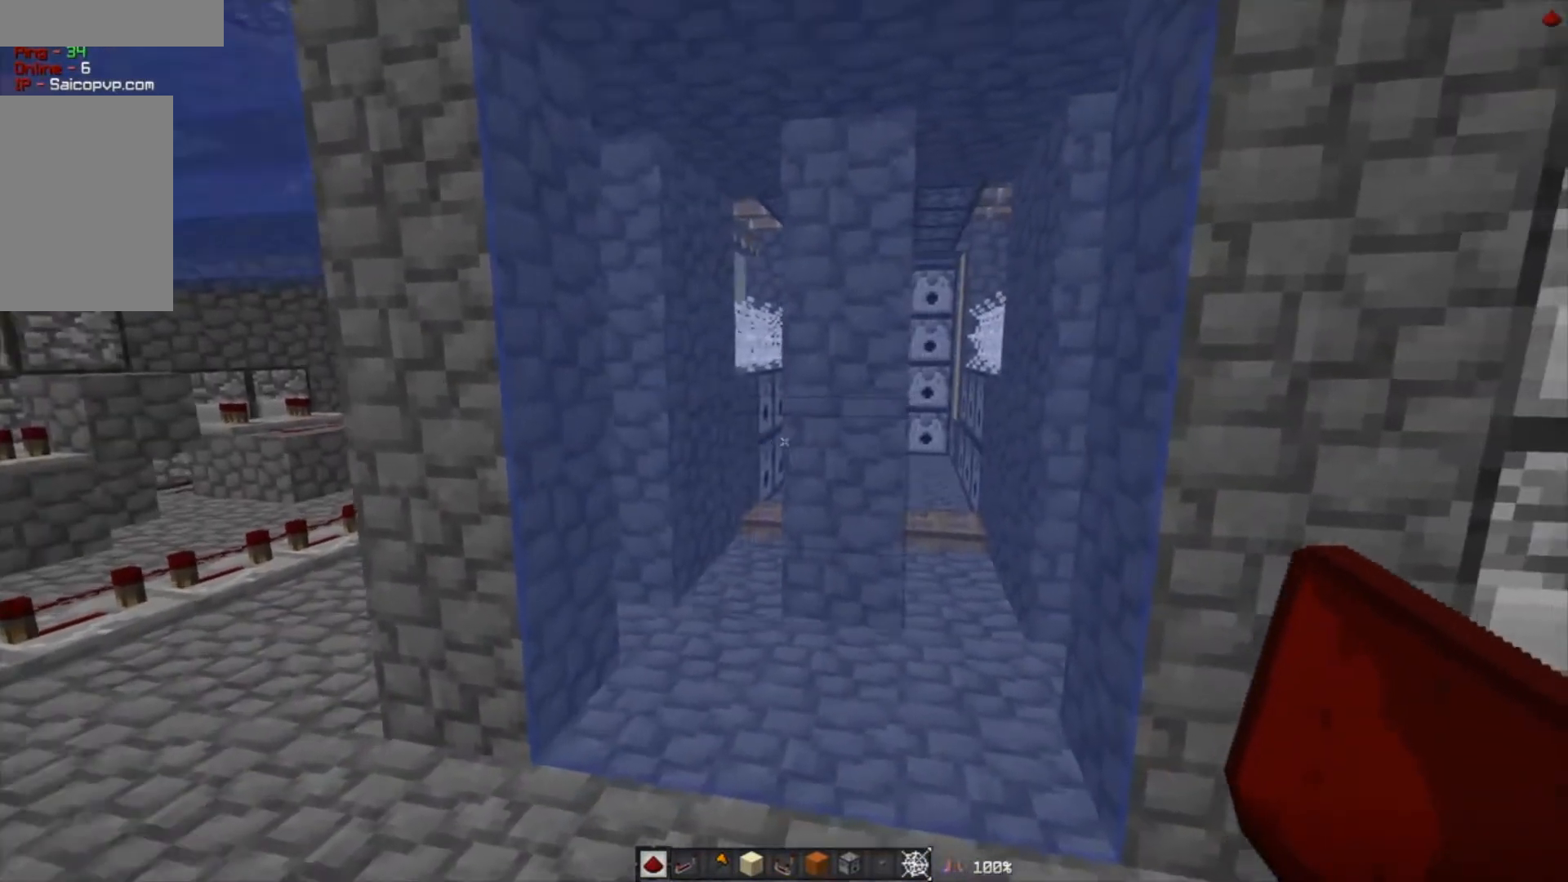
{"keys": [], "mouse": [], "events": [[67, "w", "up"]]}
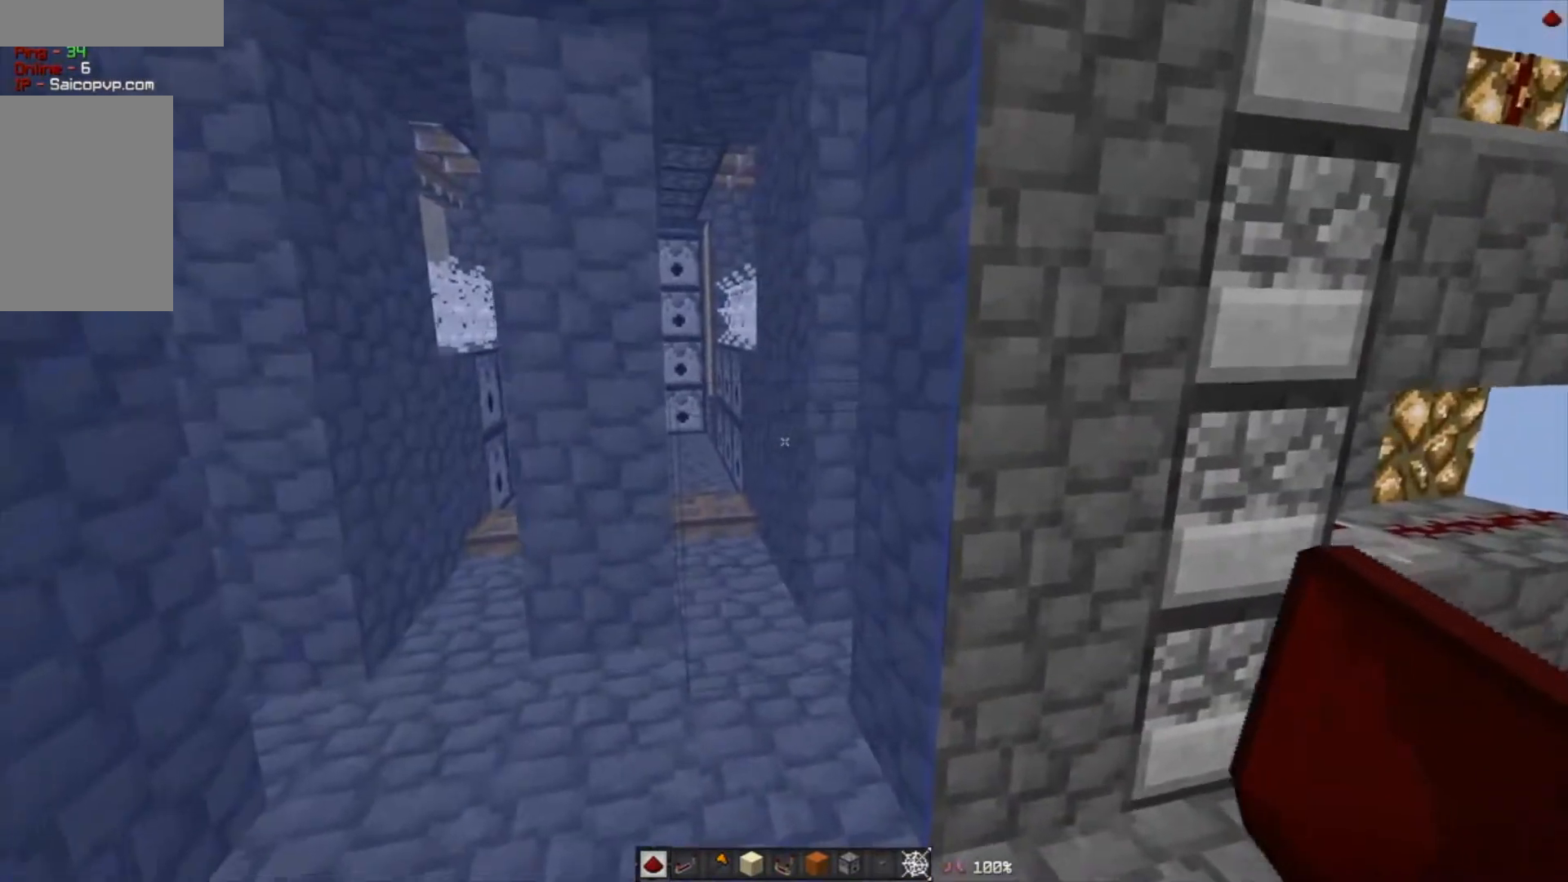
{"keys": [], "mouse": [], "events": []}
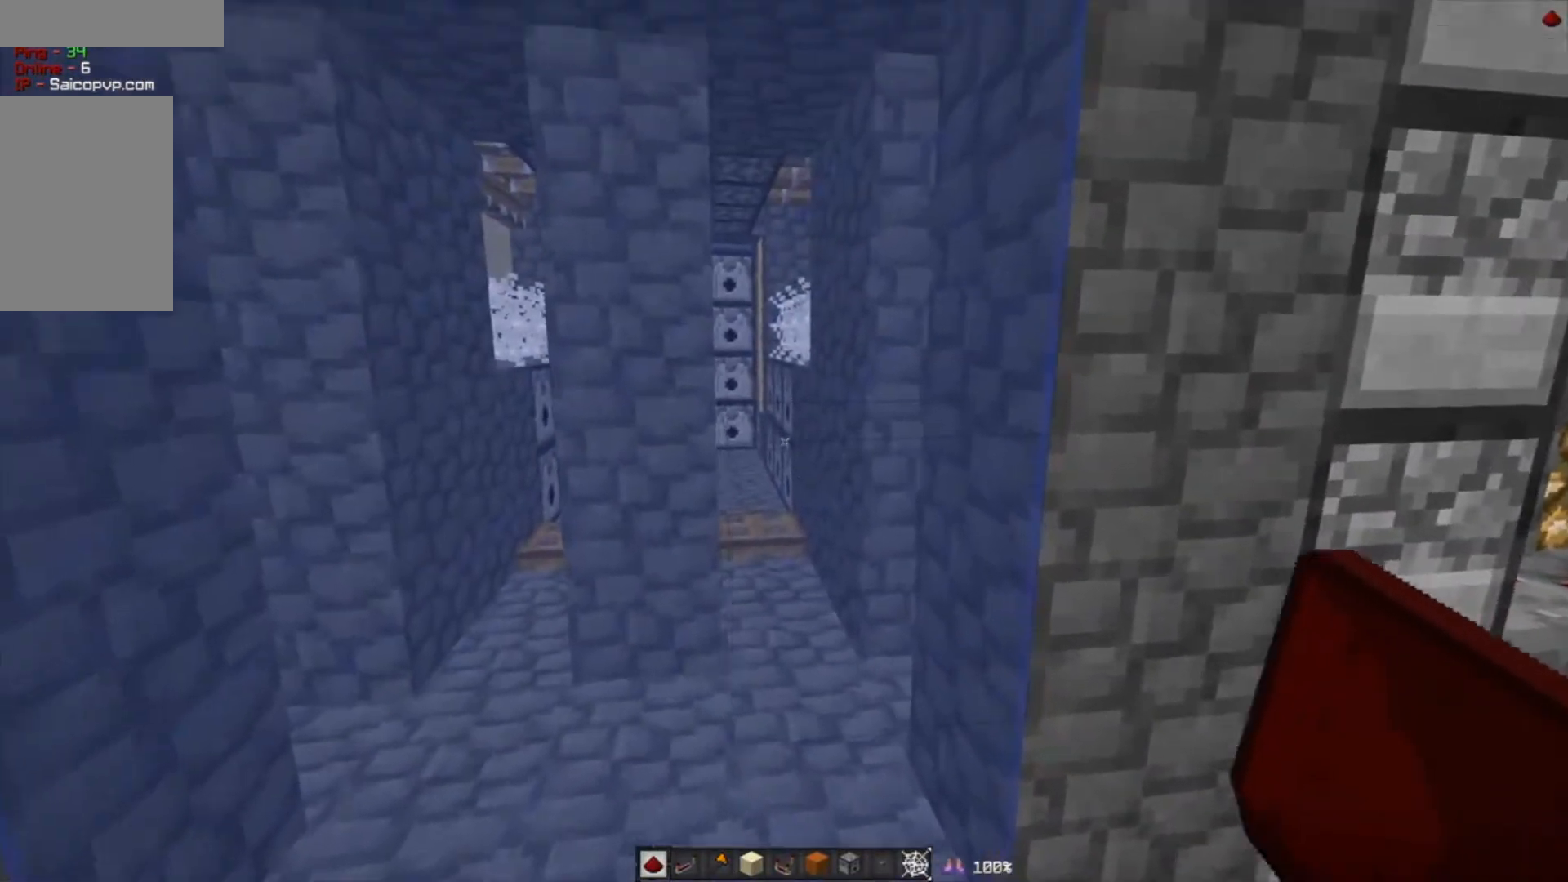
{"keys": [], "mouse": [], "events": []}
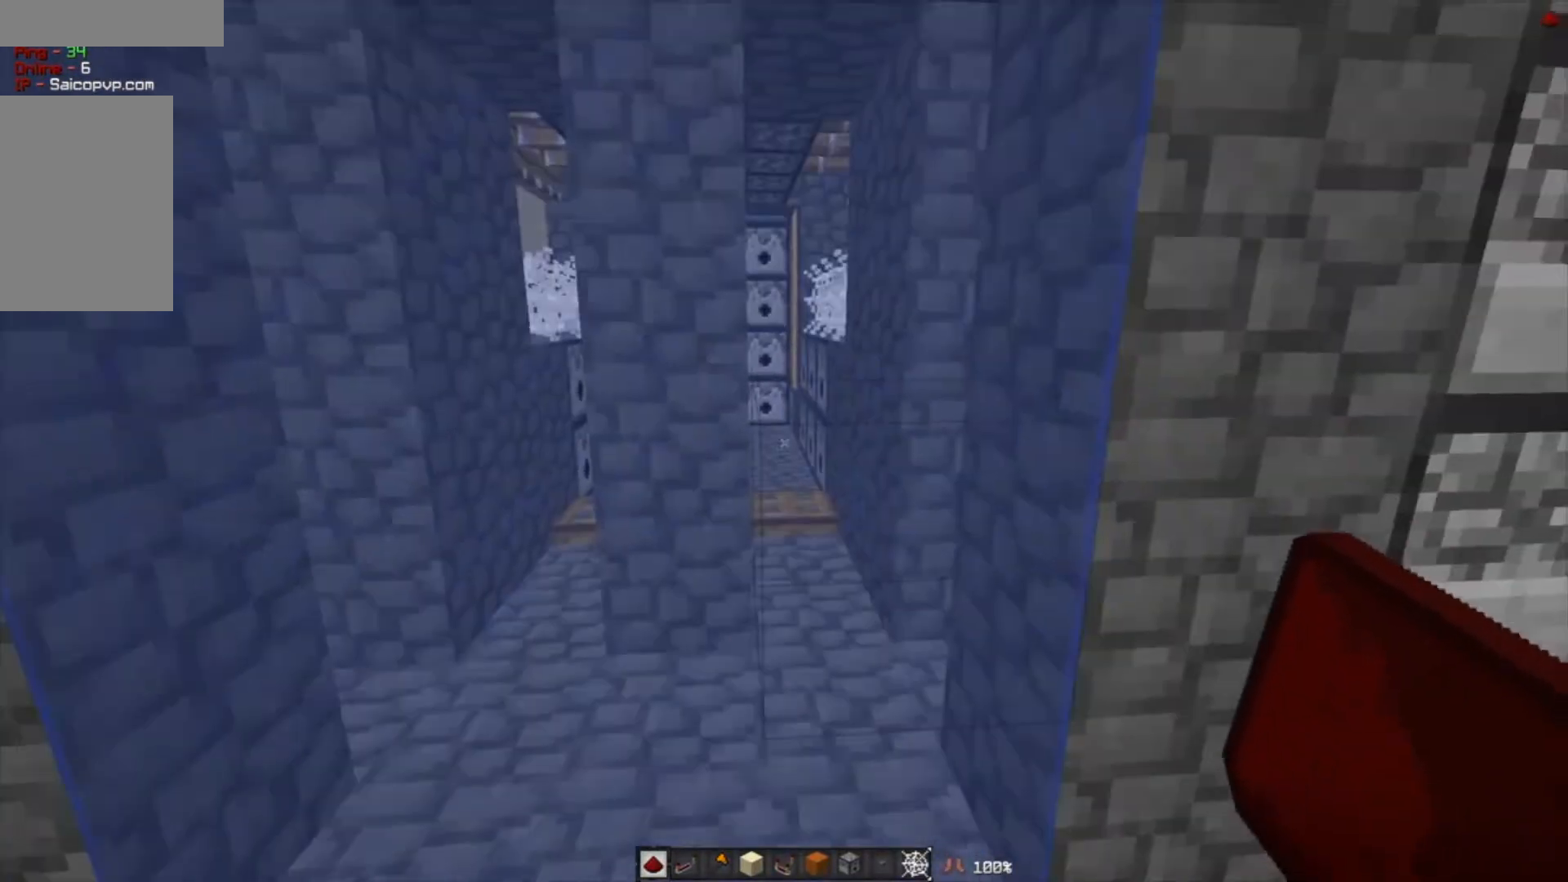
{"keys": [], "mouse": [], "events": []}
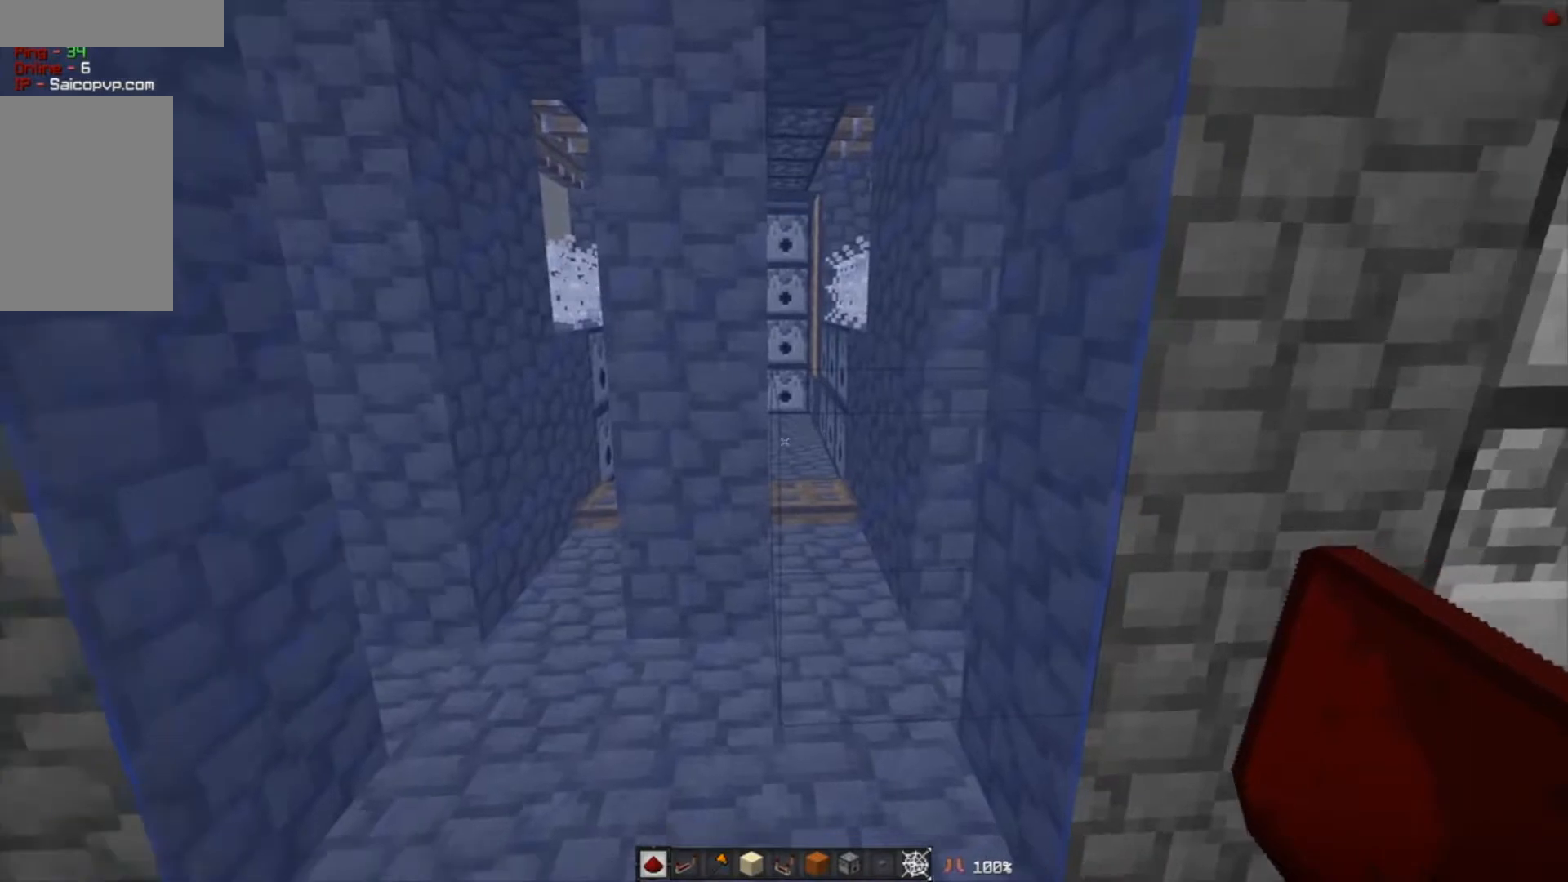
{"keys": ["d"], "mouse": [], "events": [[33, "a", "down"], [300, "a", "up"], [300, "d", "down"]]}
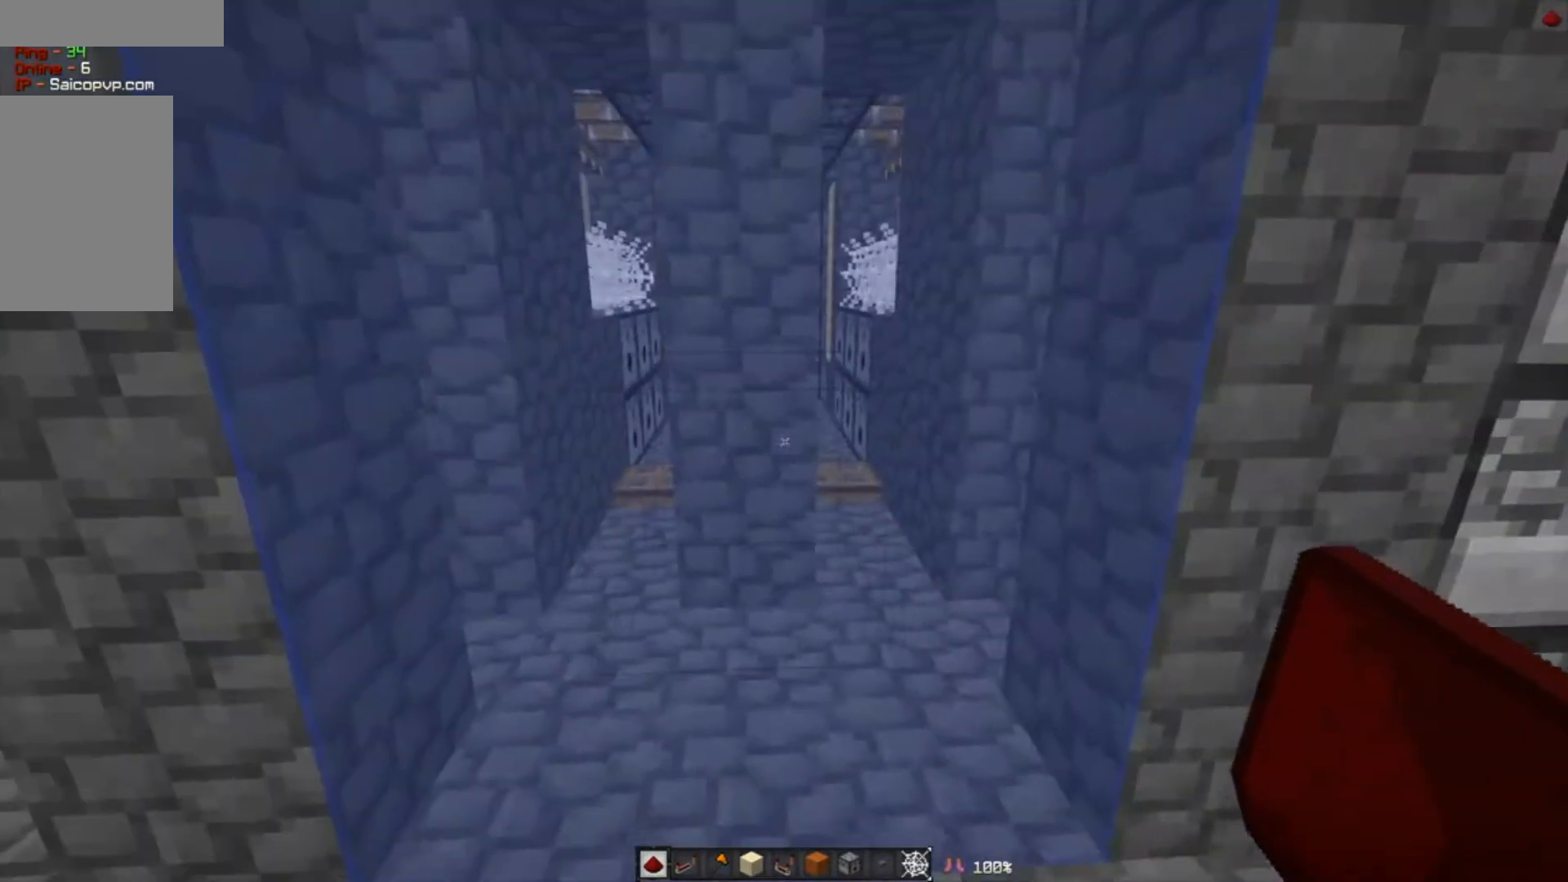
{"keys": ["a"], "mouse": [], "events": [[67, "d", "up"], [367, "a", "down"]]}
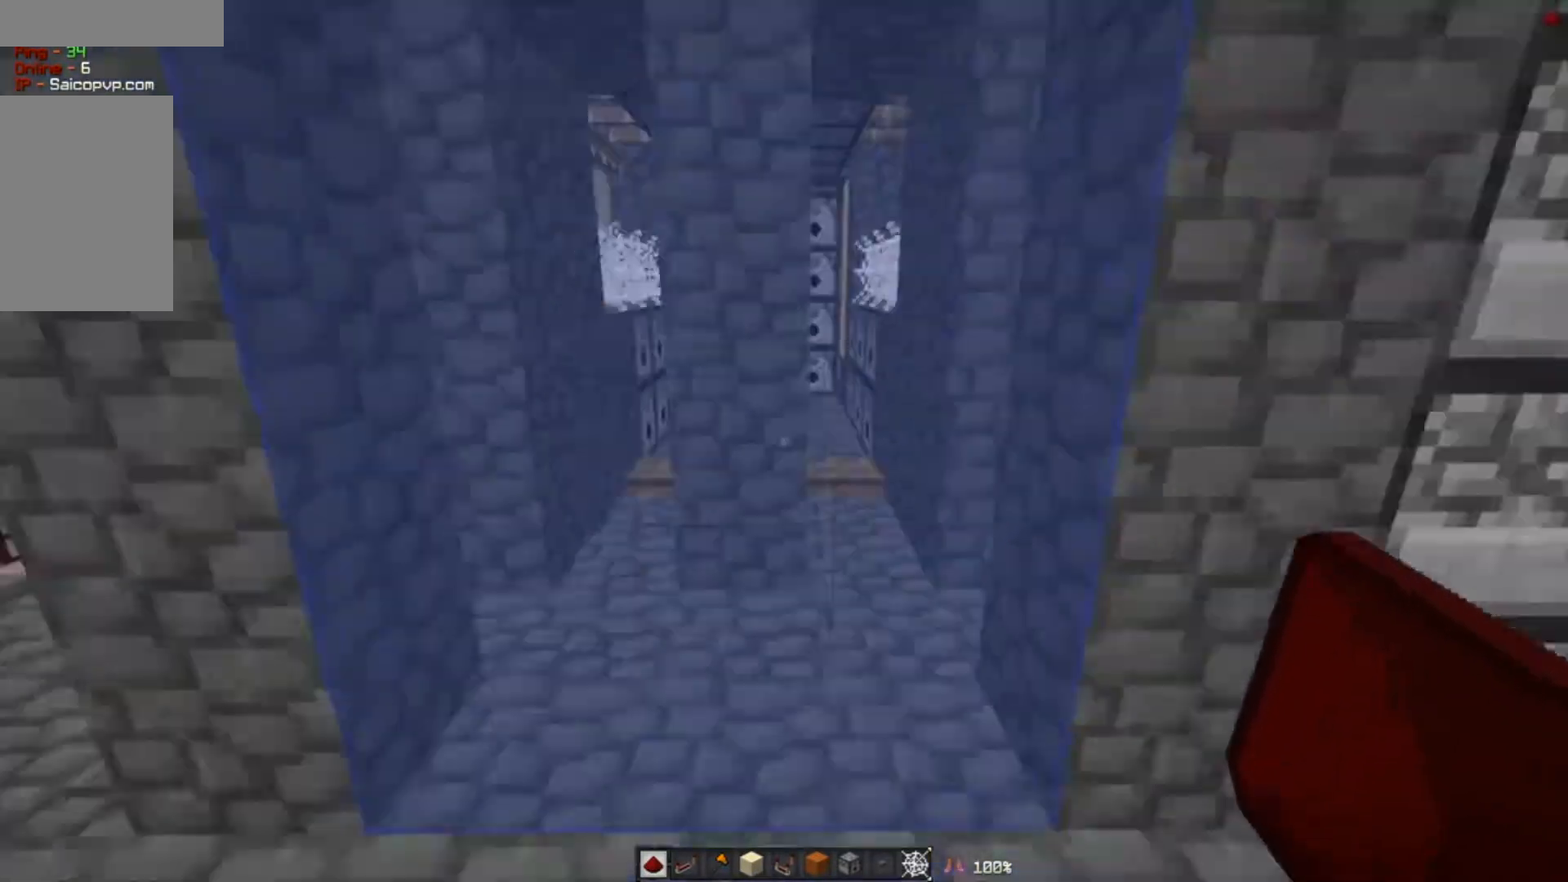
{"keys": ["s"], "mouse": [], "events": [[67, "s", "down"], [100, "a", "up"]]}
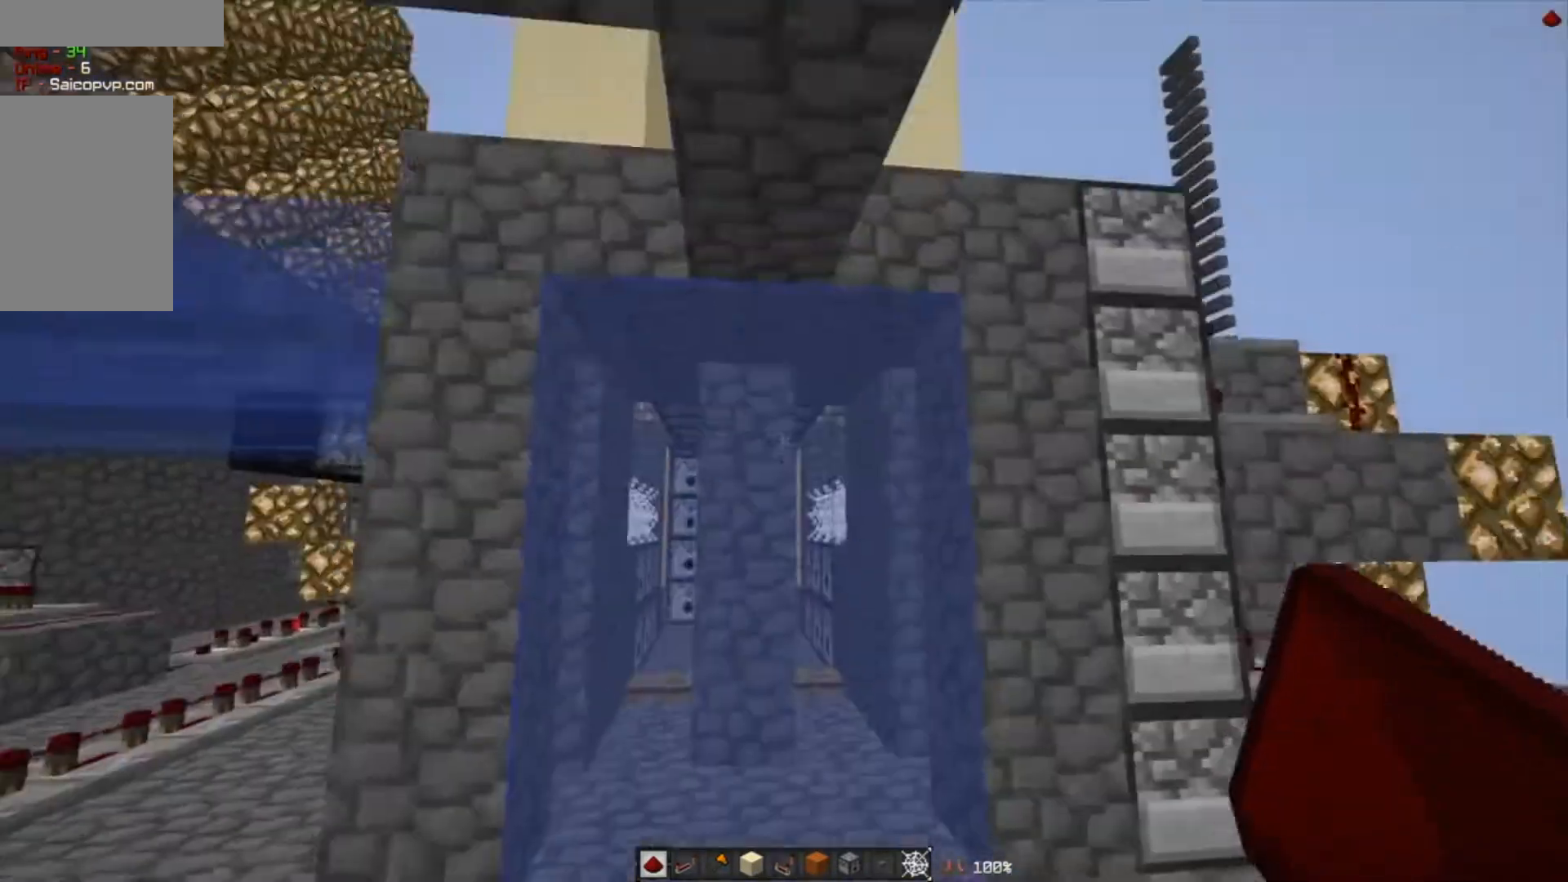
{"keys": ["w"], "mouse": [], "events": [[367, "s", "up"], [367, "w", "down"]]}
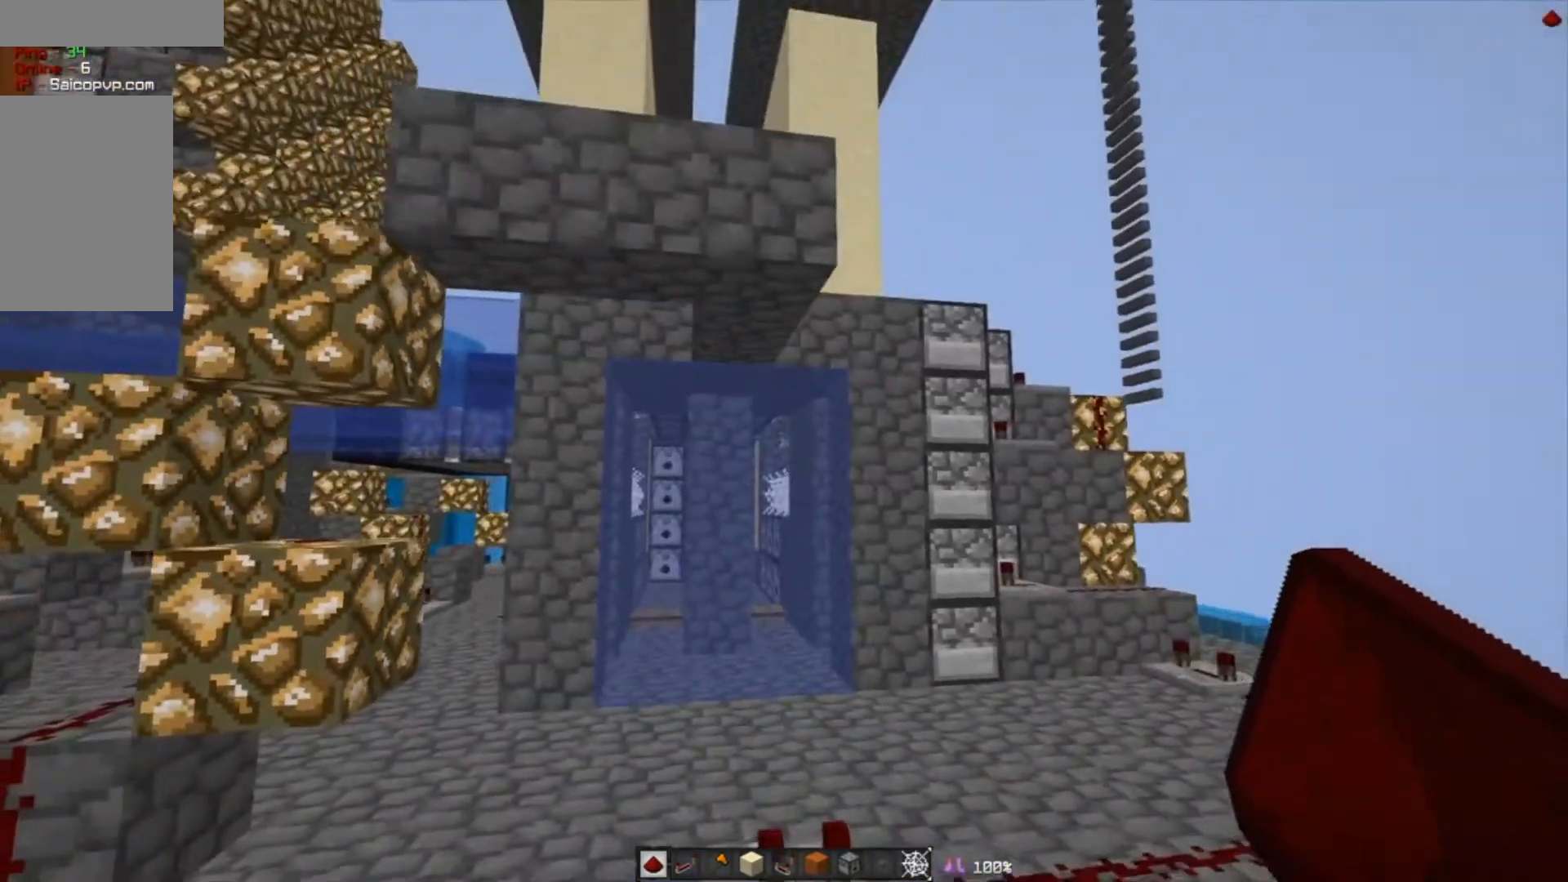
{"keys": ["w"], "mouse": [], "events": []}
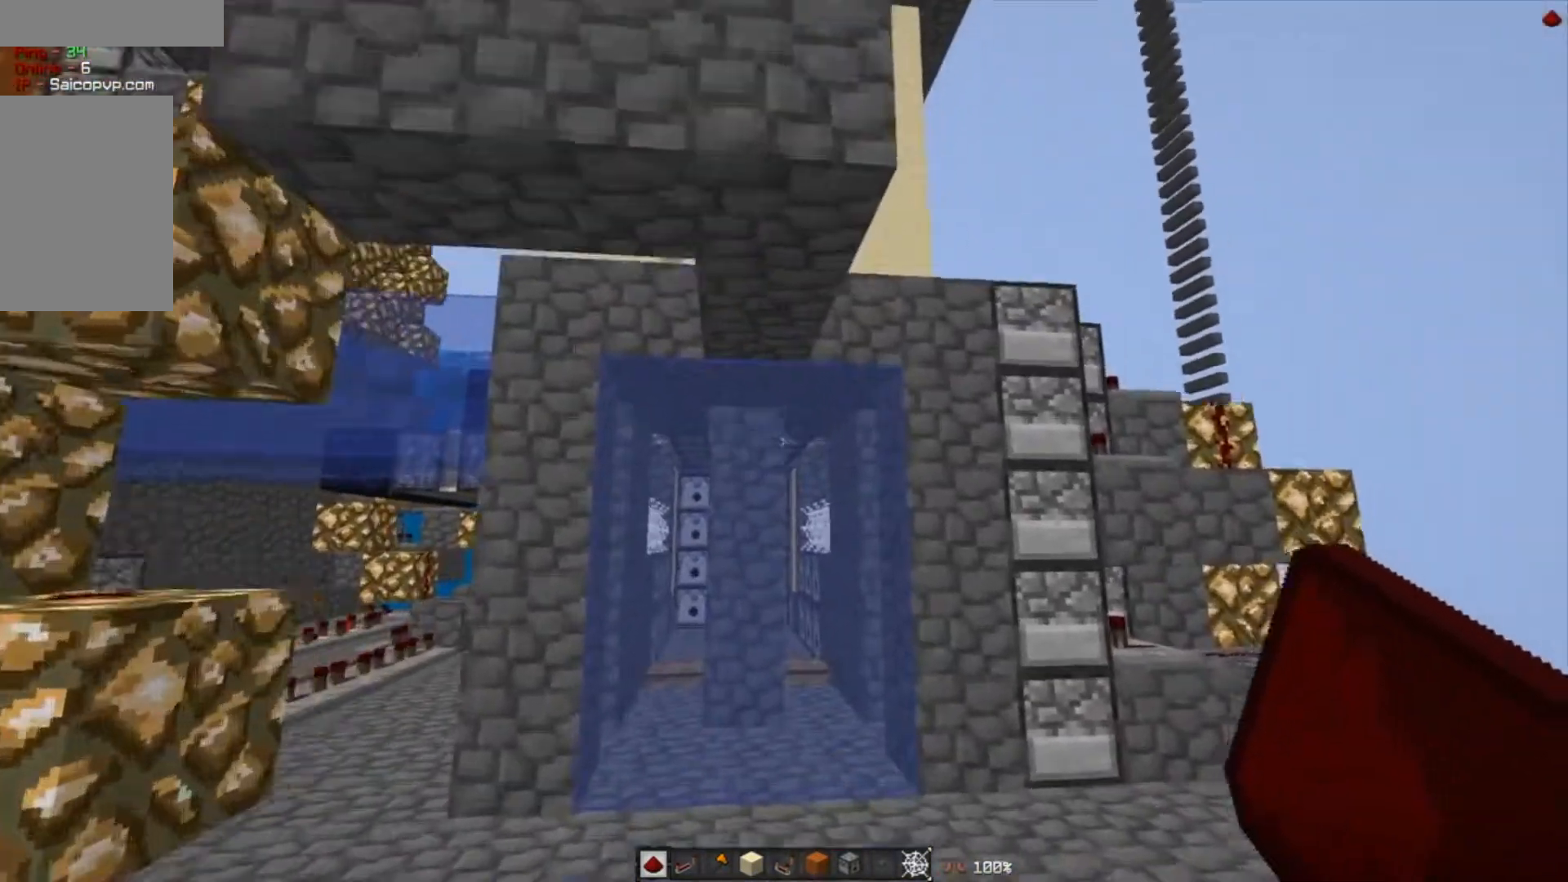
{"keys": ["a", "s"], "mouse": [], "events": [[201, "w", "up"], [334, "s", "down"], [434, "a", "down"]]}
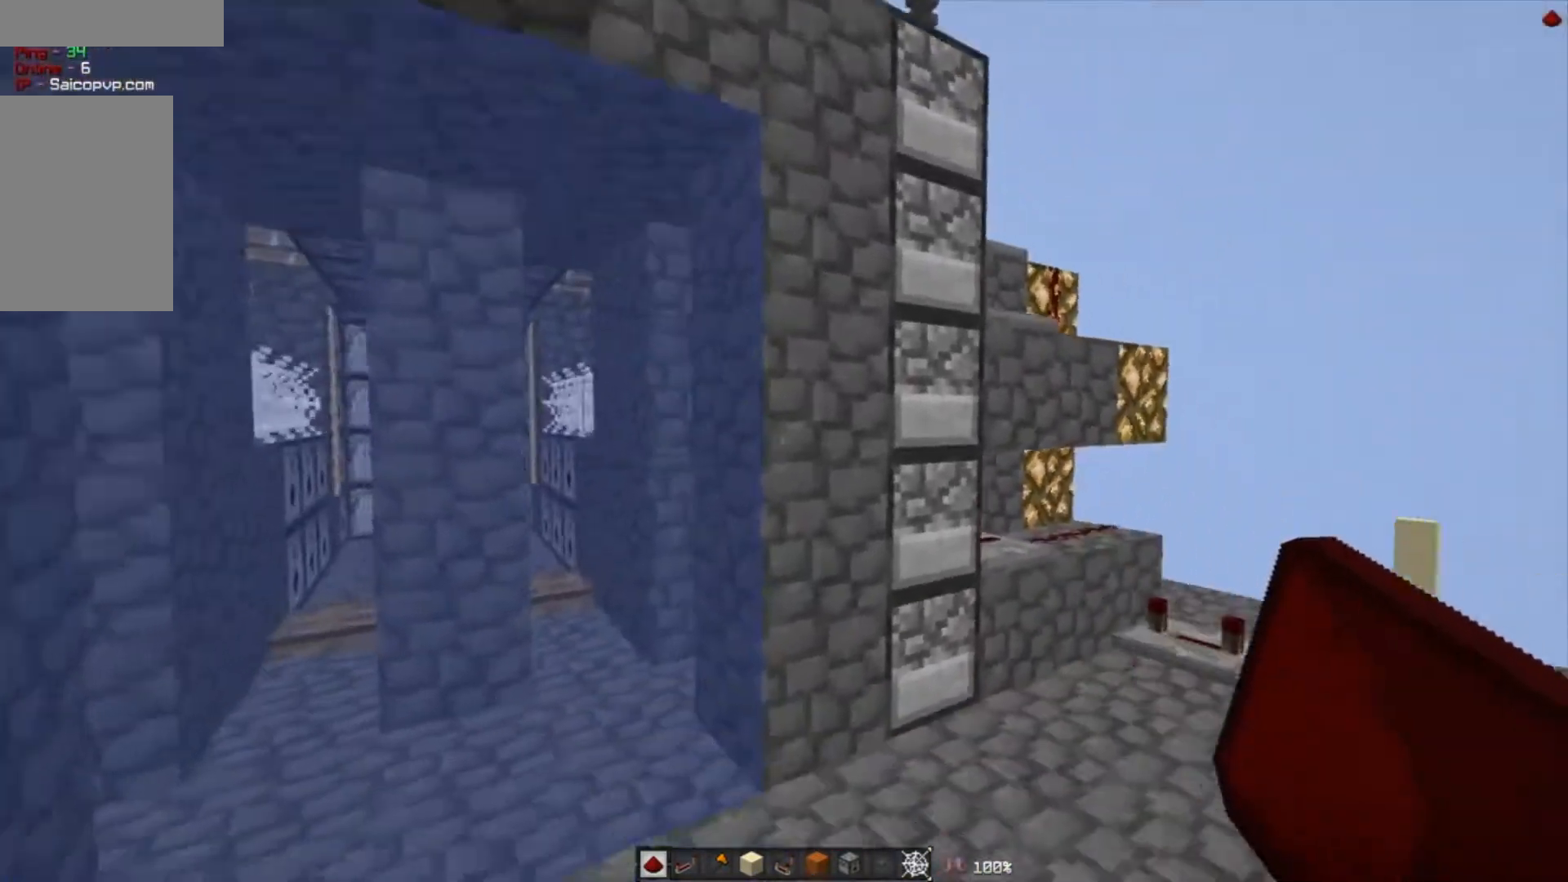
{"keys": ["a"], "mouse": [], "events": [[367, "s", "up"]]}